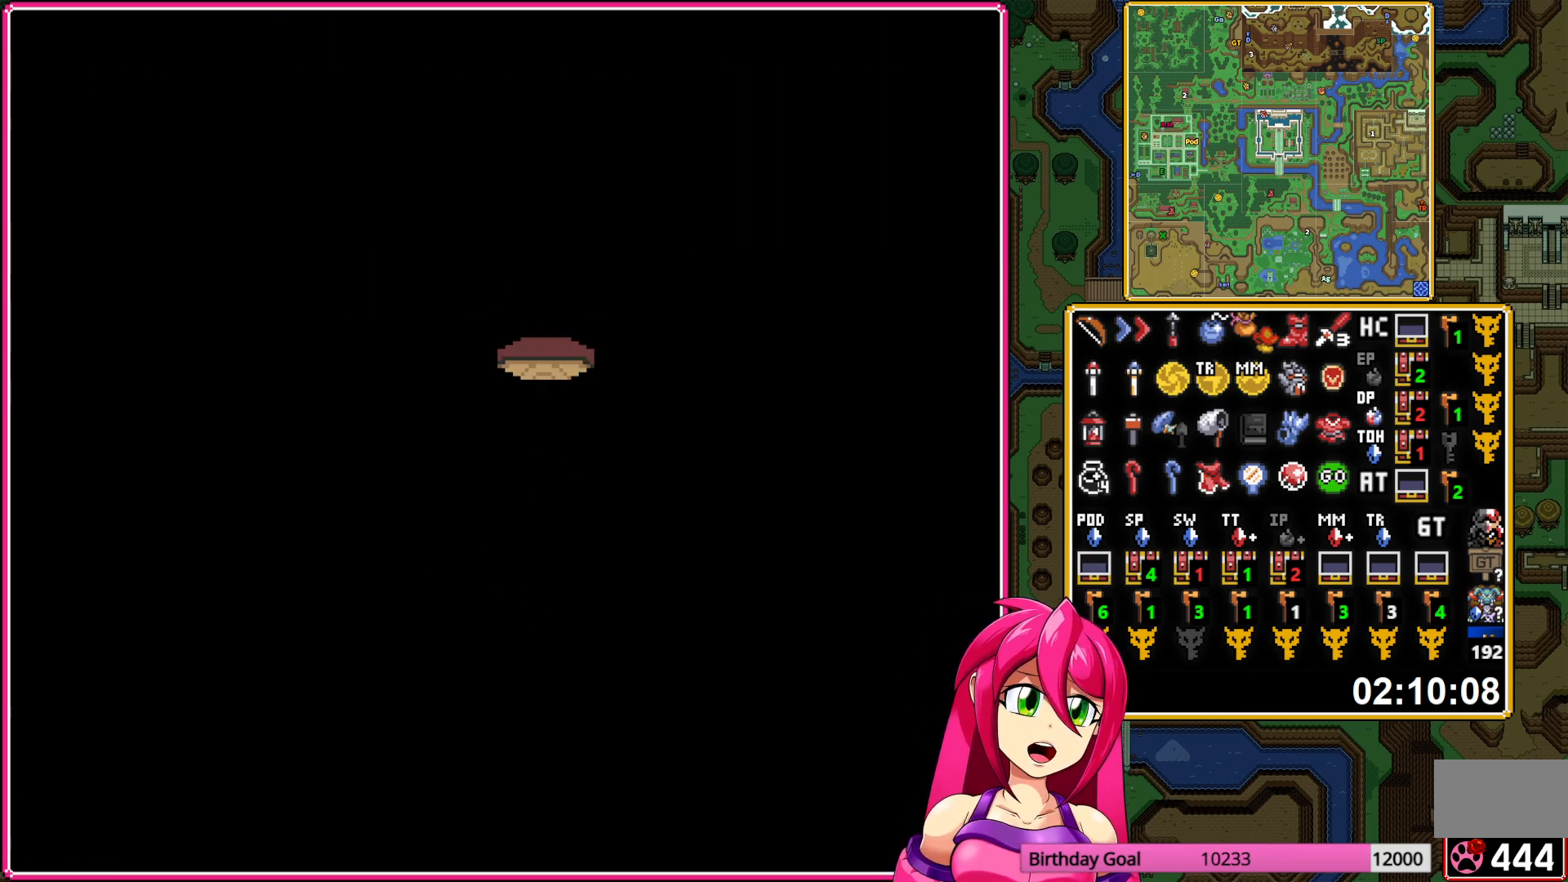
Gameplay with a controller (Nintendo layout); each line is a JSON object with the inputs held at the frame after it. "events" lists button and stick changes between this image and that frame as [ms after this image, input, new state], when the widget could be followed in between. Not read: L3 R3.
{"buttons": ["DPAD_DOWN"], "events": [[317, "DPAD_DOWN", "down"]]}
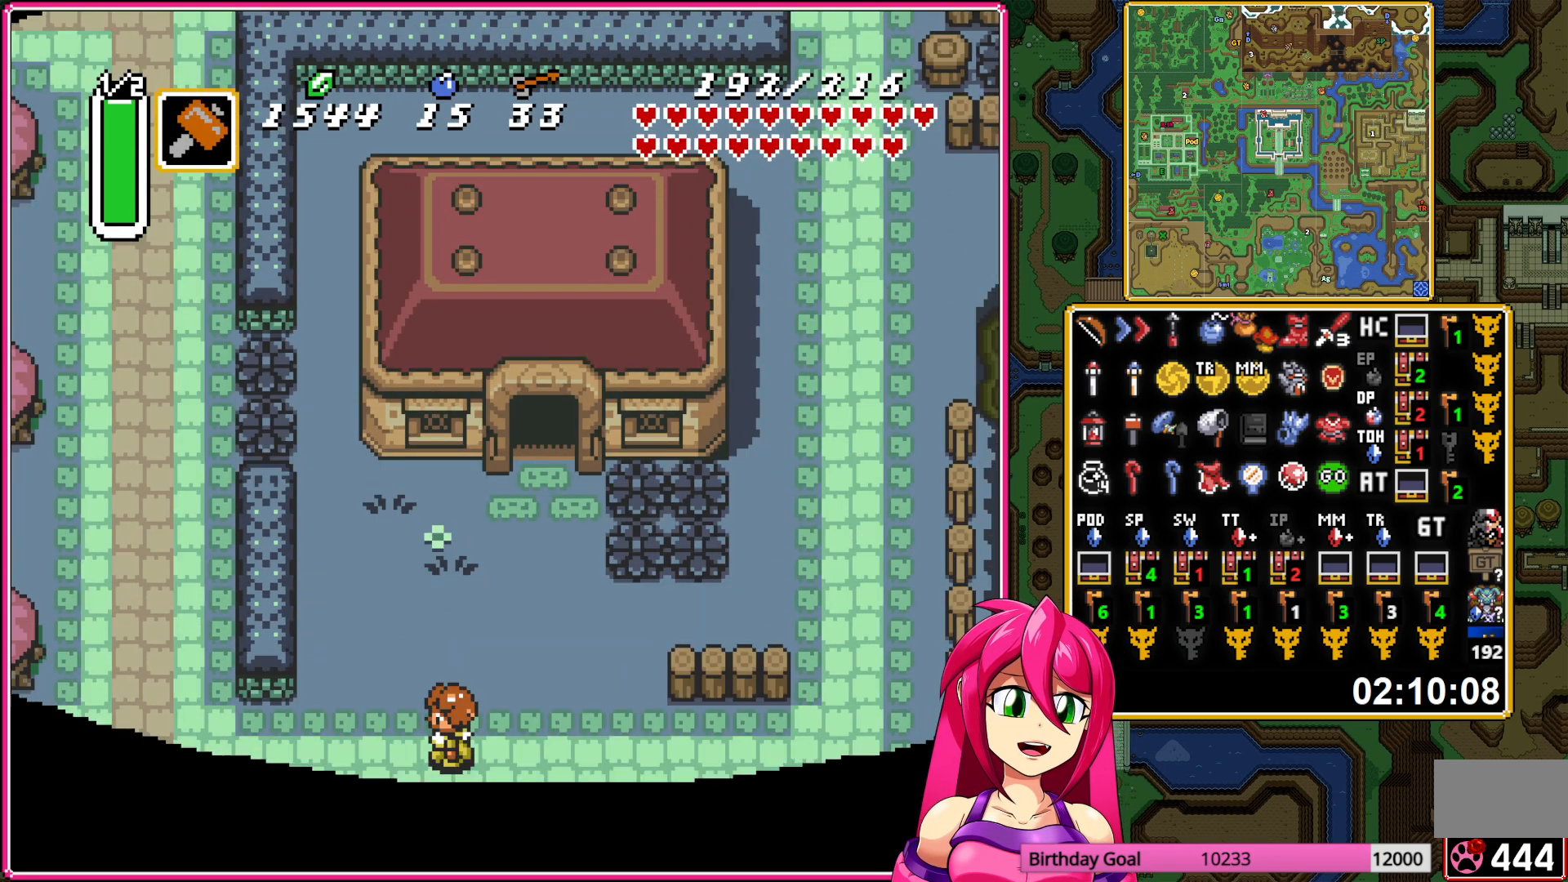
{"buttons": ["Y"], "events": [[150, "R1", "down"], [217, "R1", "up"], [317, "DPAD_DOWN", "up"], [500, "Y", "down"]]}
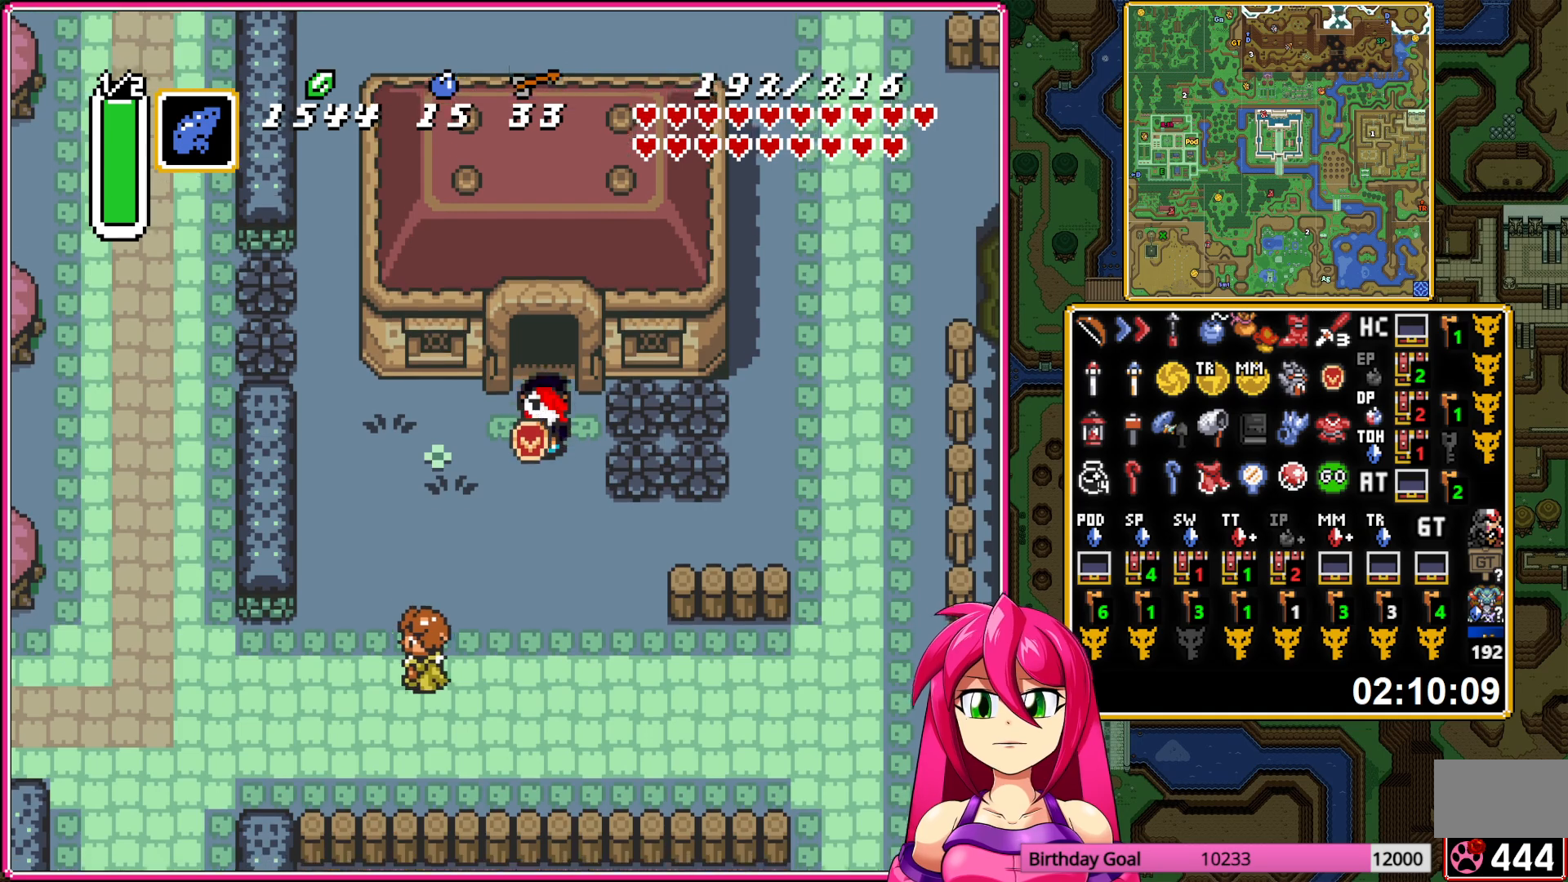
{"buttons": [], "events": [[67, "Y", "up"]]}
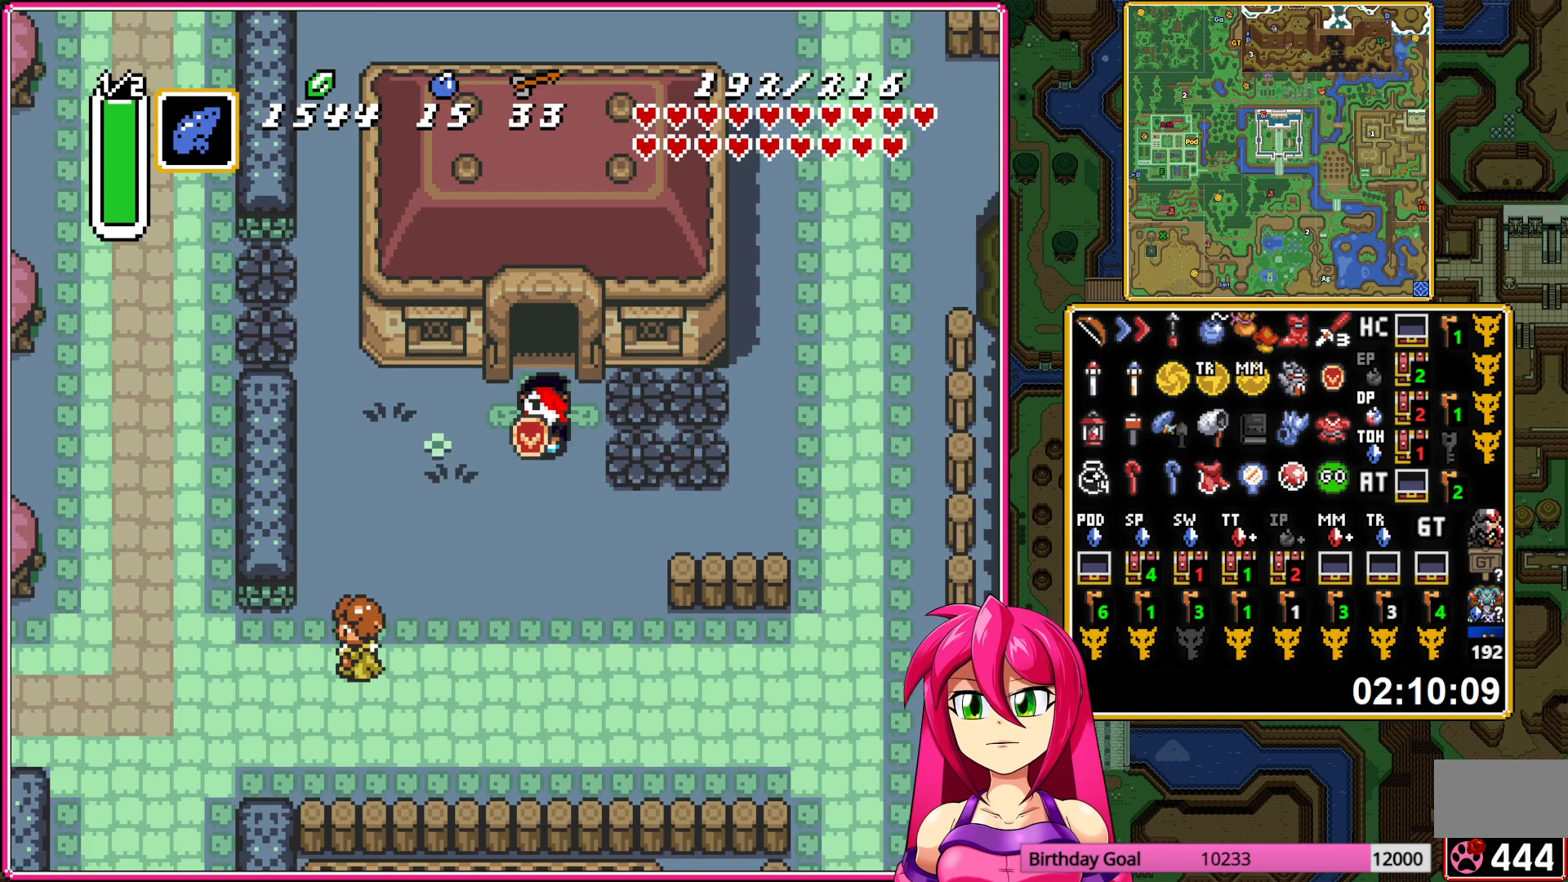
{"buttons": [], "events": []}
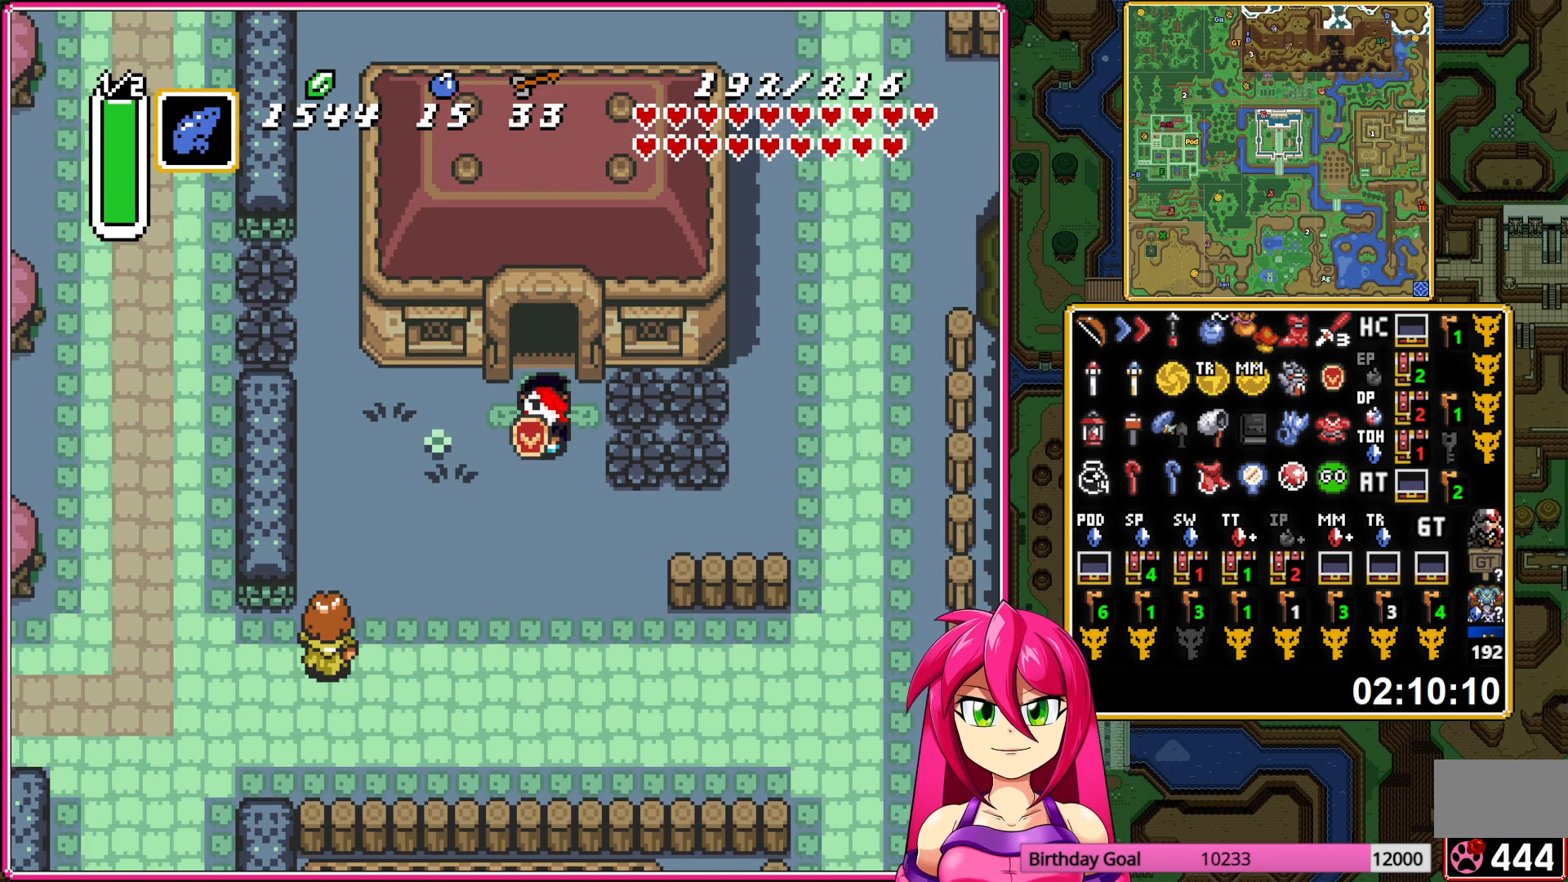
{"buttons": [], "events": []}
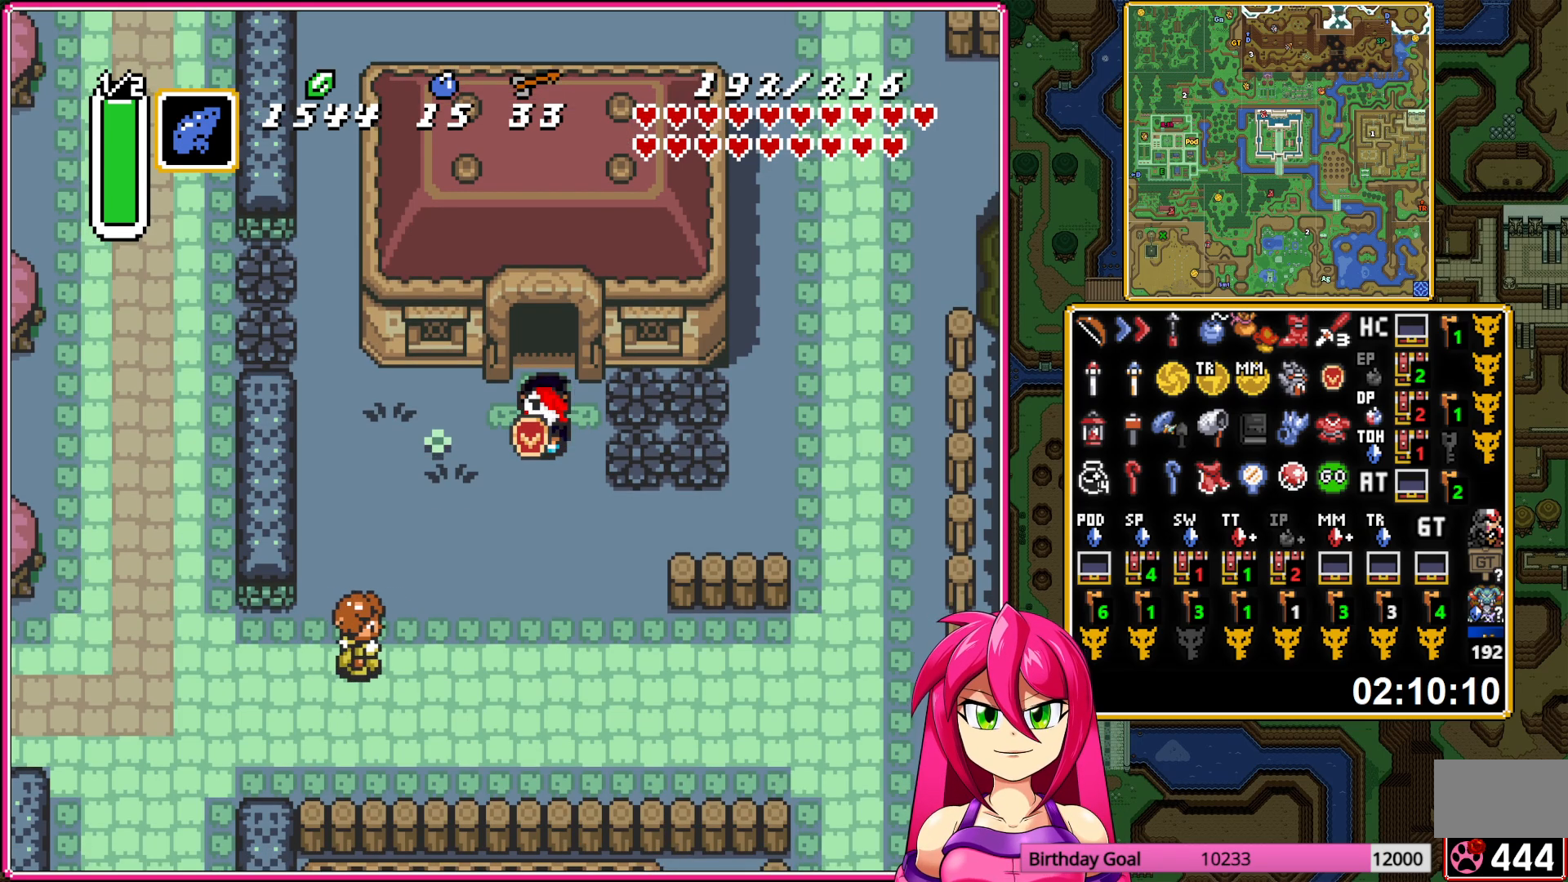
{"buttons": [], "events": []}
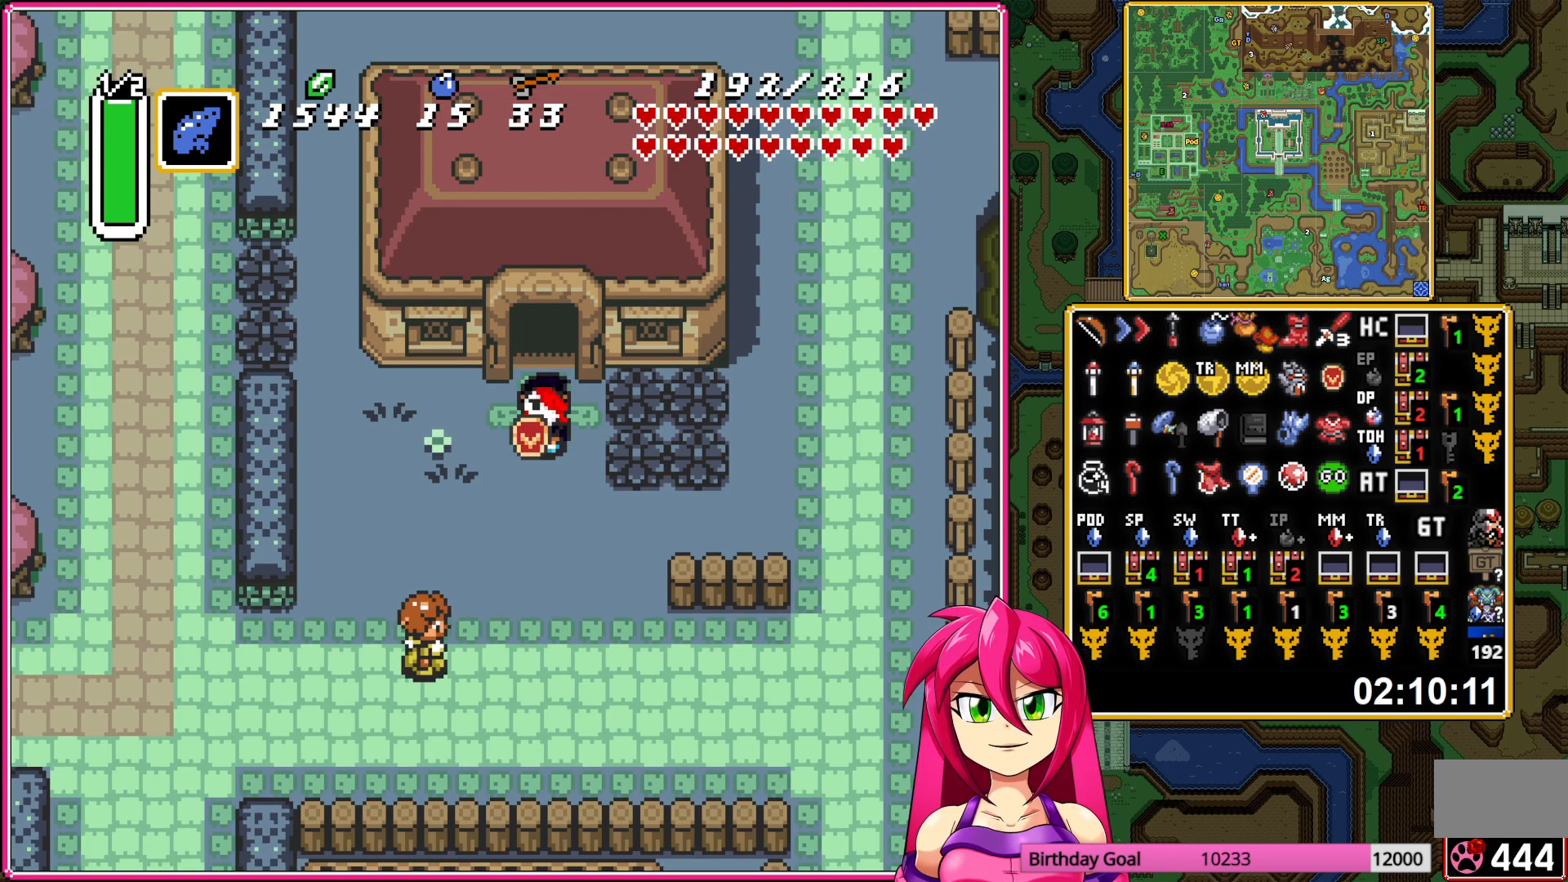
{"buttons": [], "events": []}
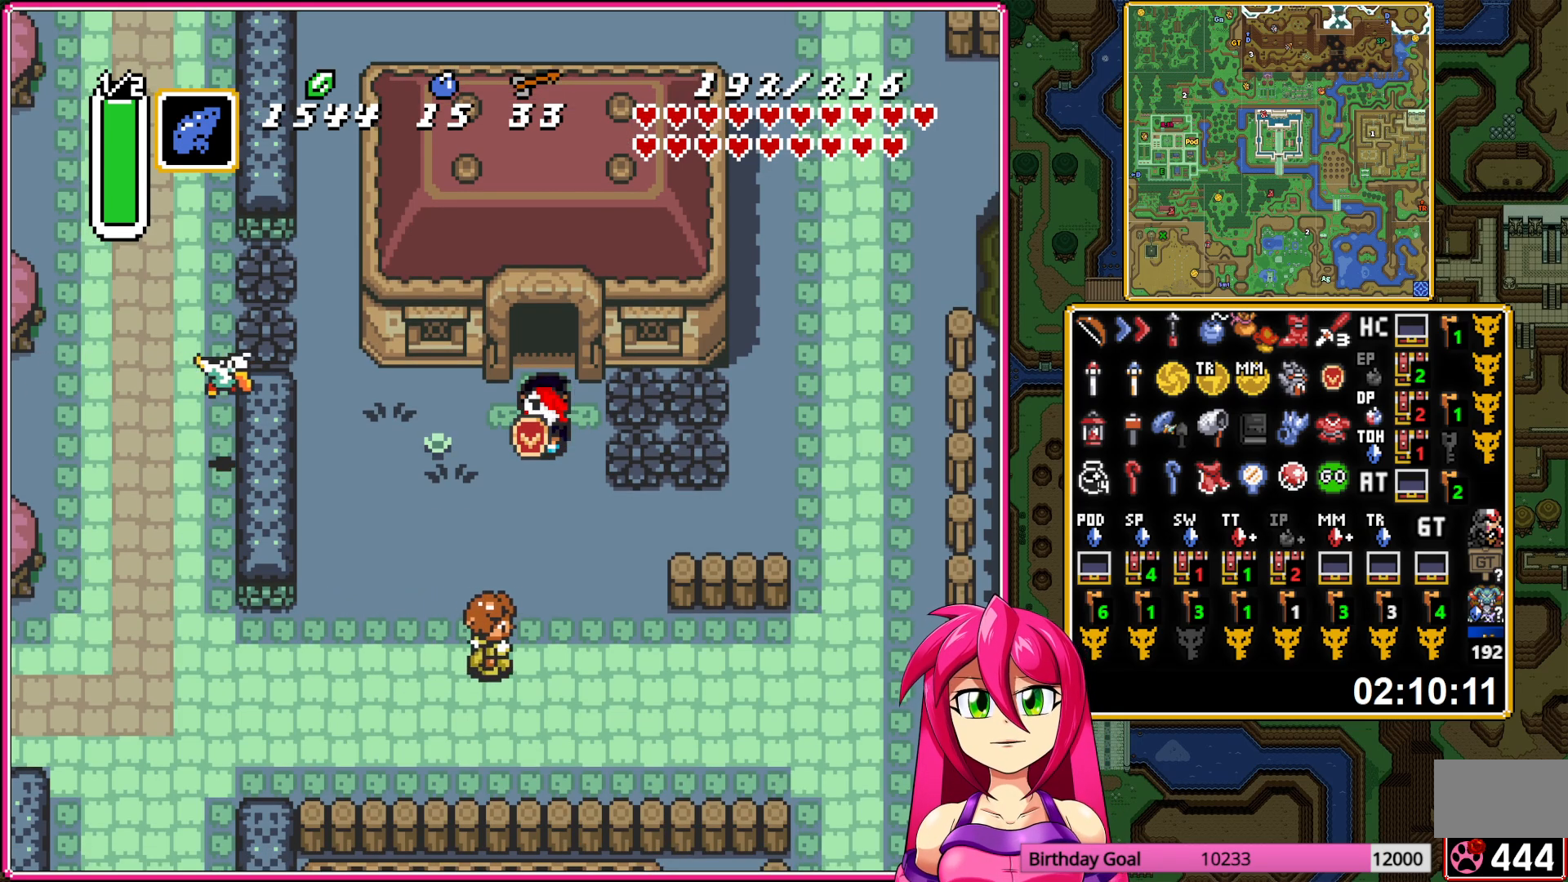
{"buttons": [], "events": []}
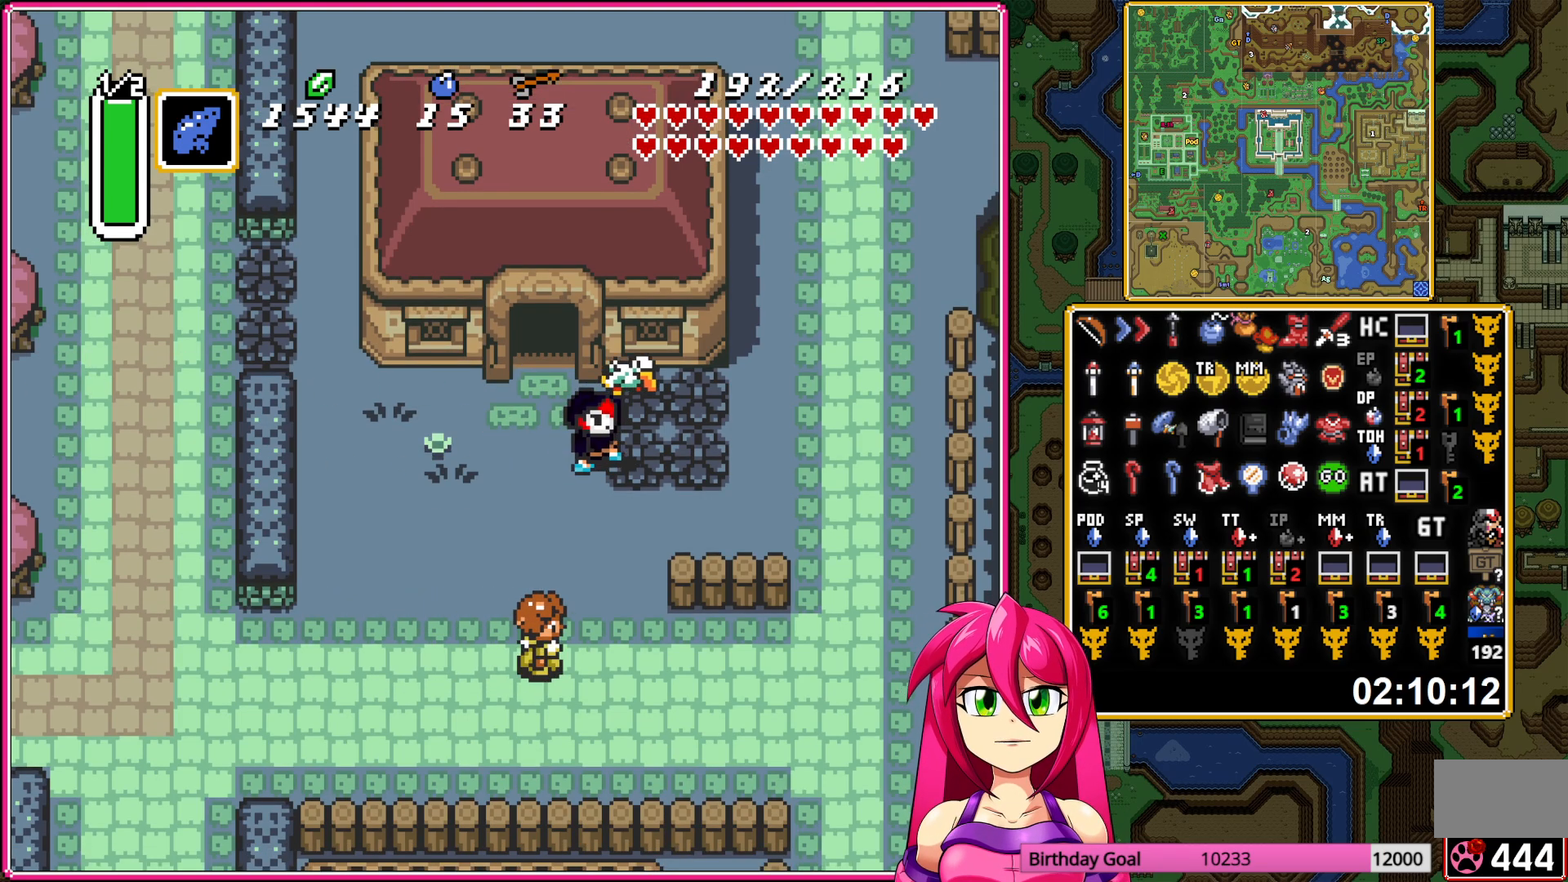
{"buttons": [], "events": []}
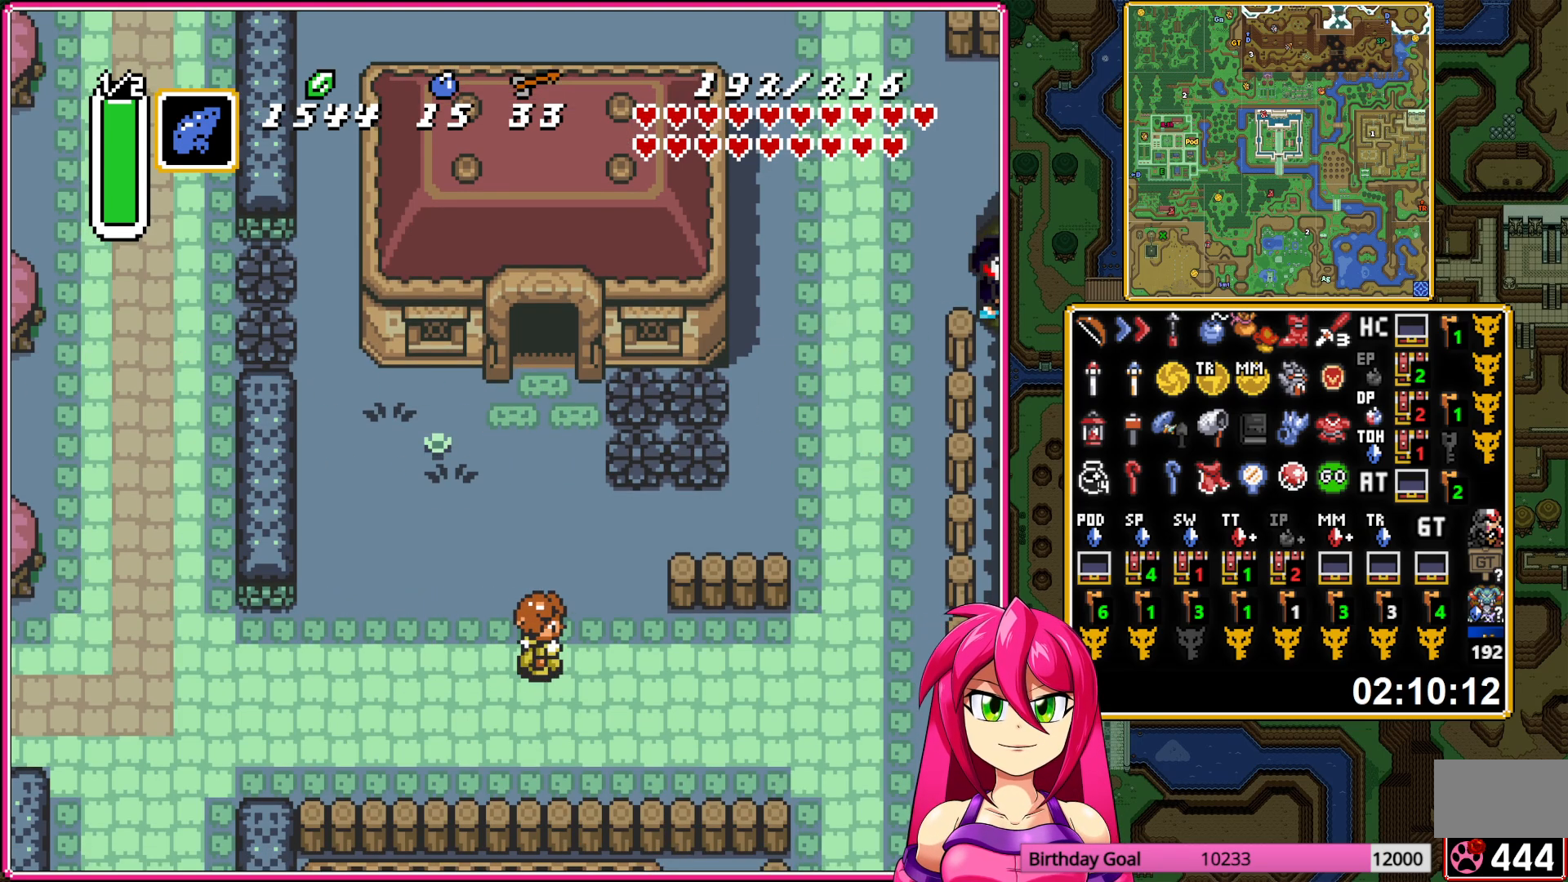
{"buttons": [], "events": []}
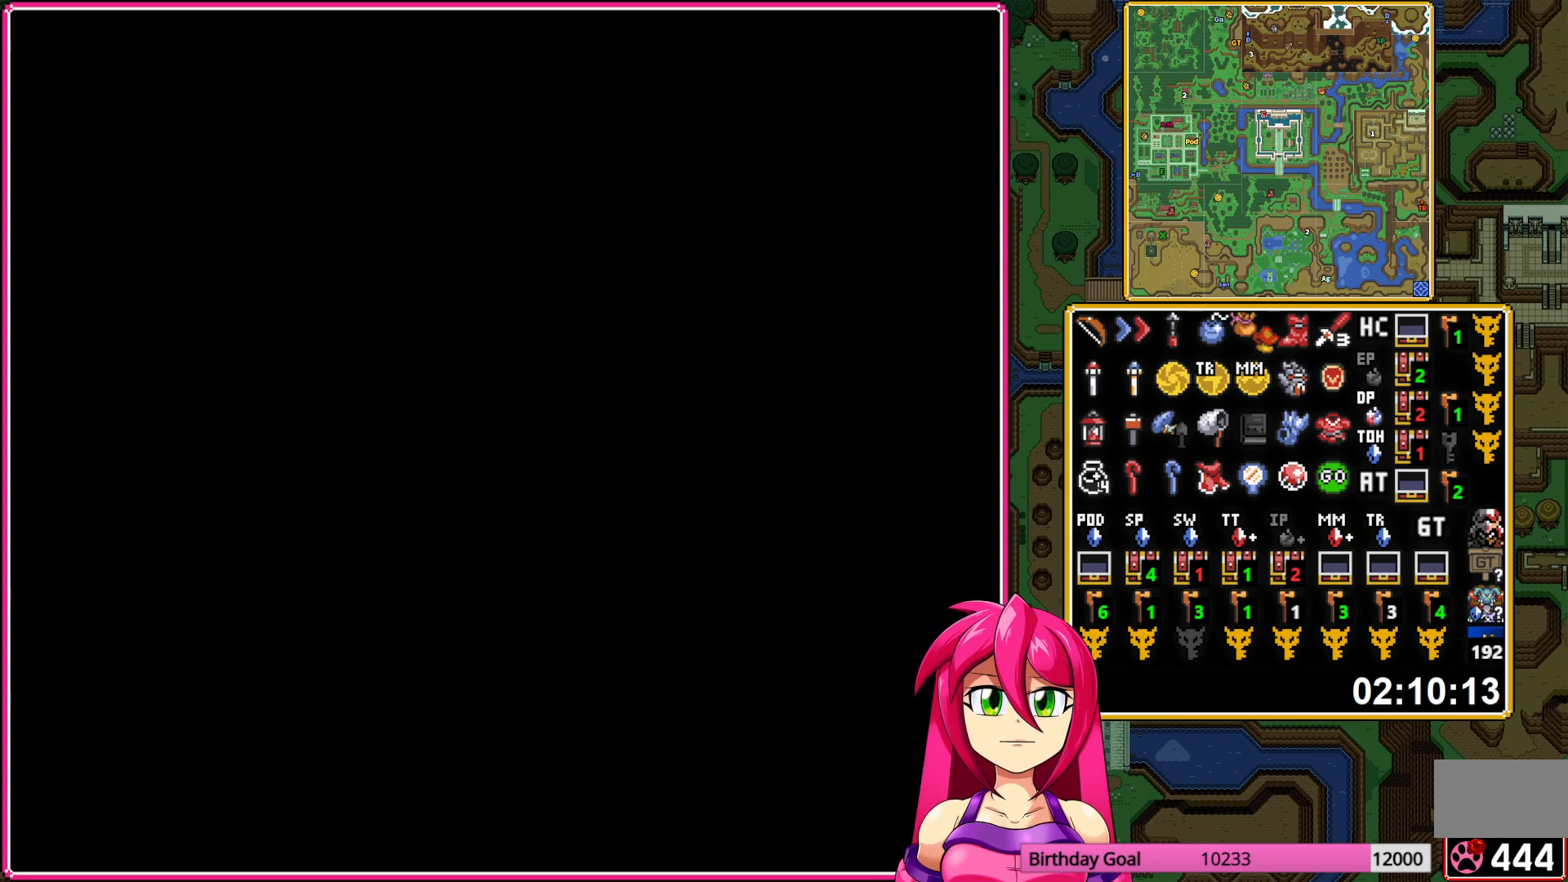
{"buttons": ["DPAD_LEFT"], "events": [[283, "DPAD_LEFT", "down"], [400, "DPAD_LEFT", "up"], [467, "DPAD_LEFT", "down"]]}
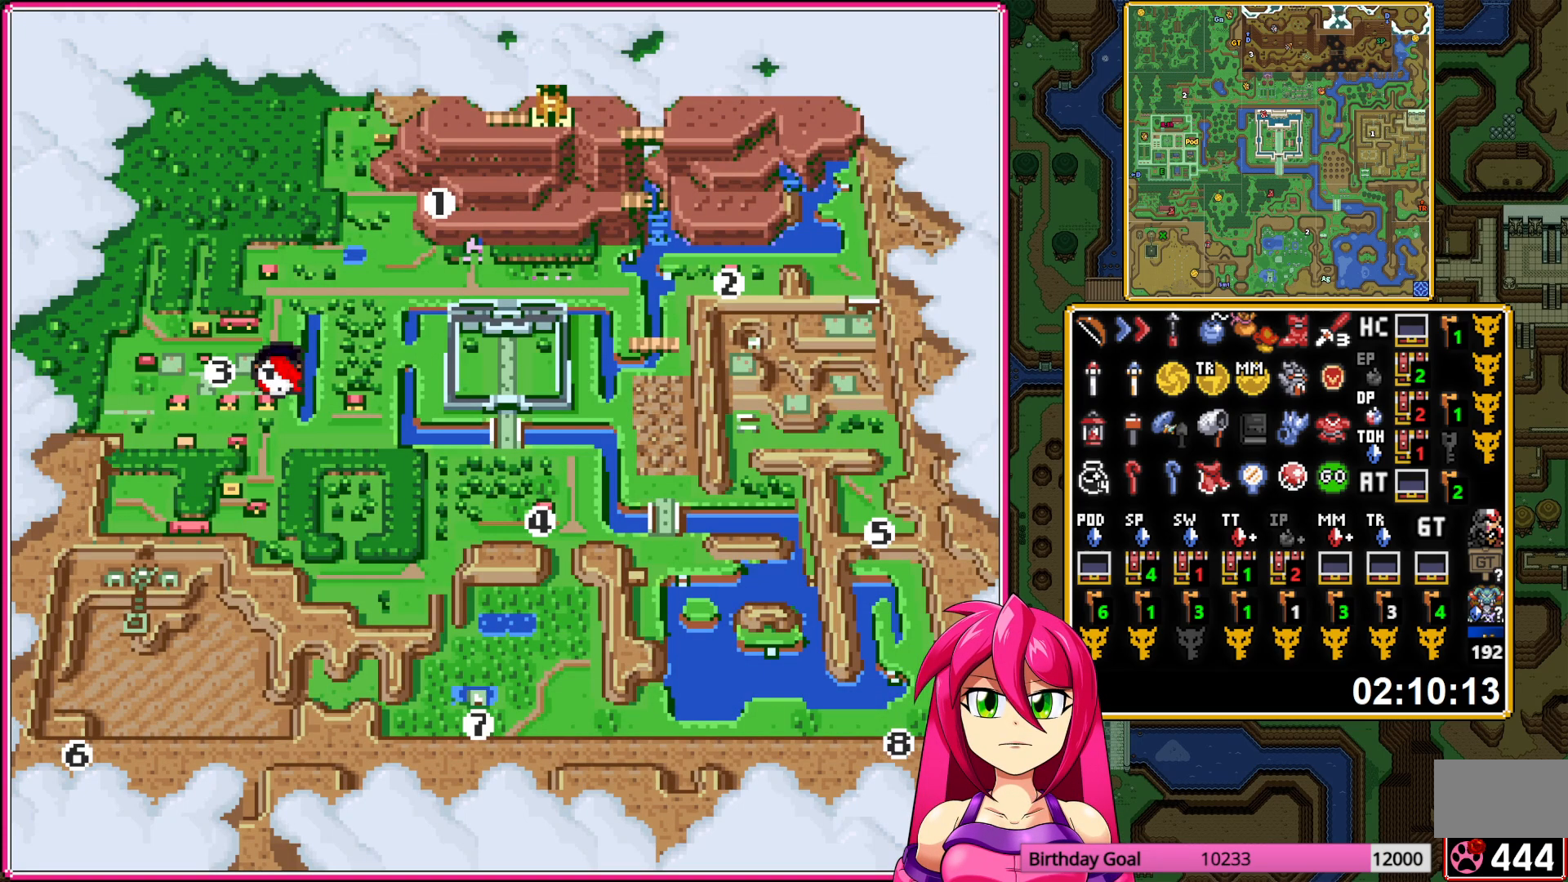
{"buttons": [], "events": [[83, "DPAD_LEFT", "up"], [100, "A", "down"], [217, "A", "up"]]}
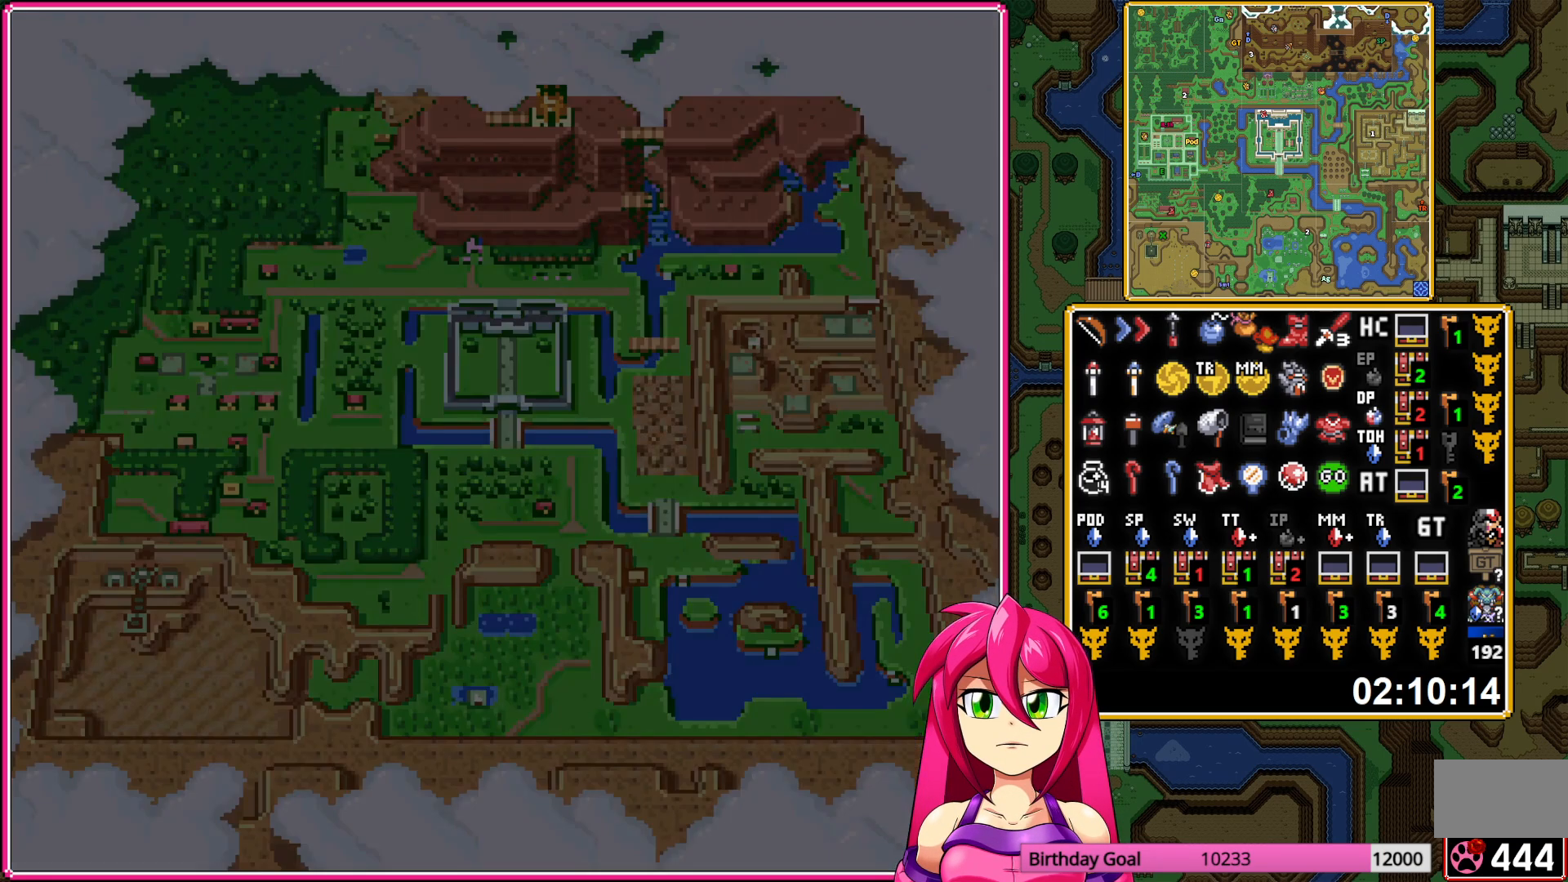
{"buttons": ["DPAD_RIGHT"], "events": [[283, "DPAD_RIGHT", "down"]]}
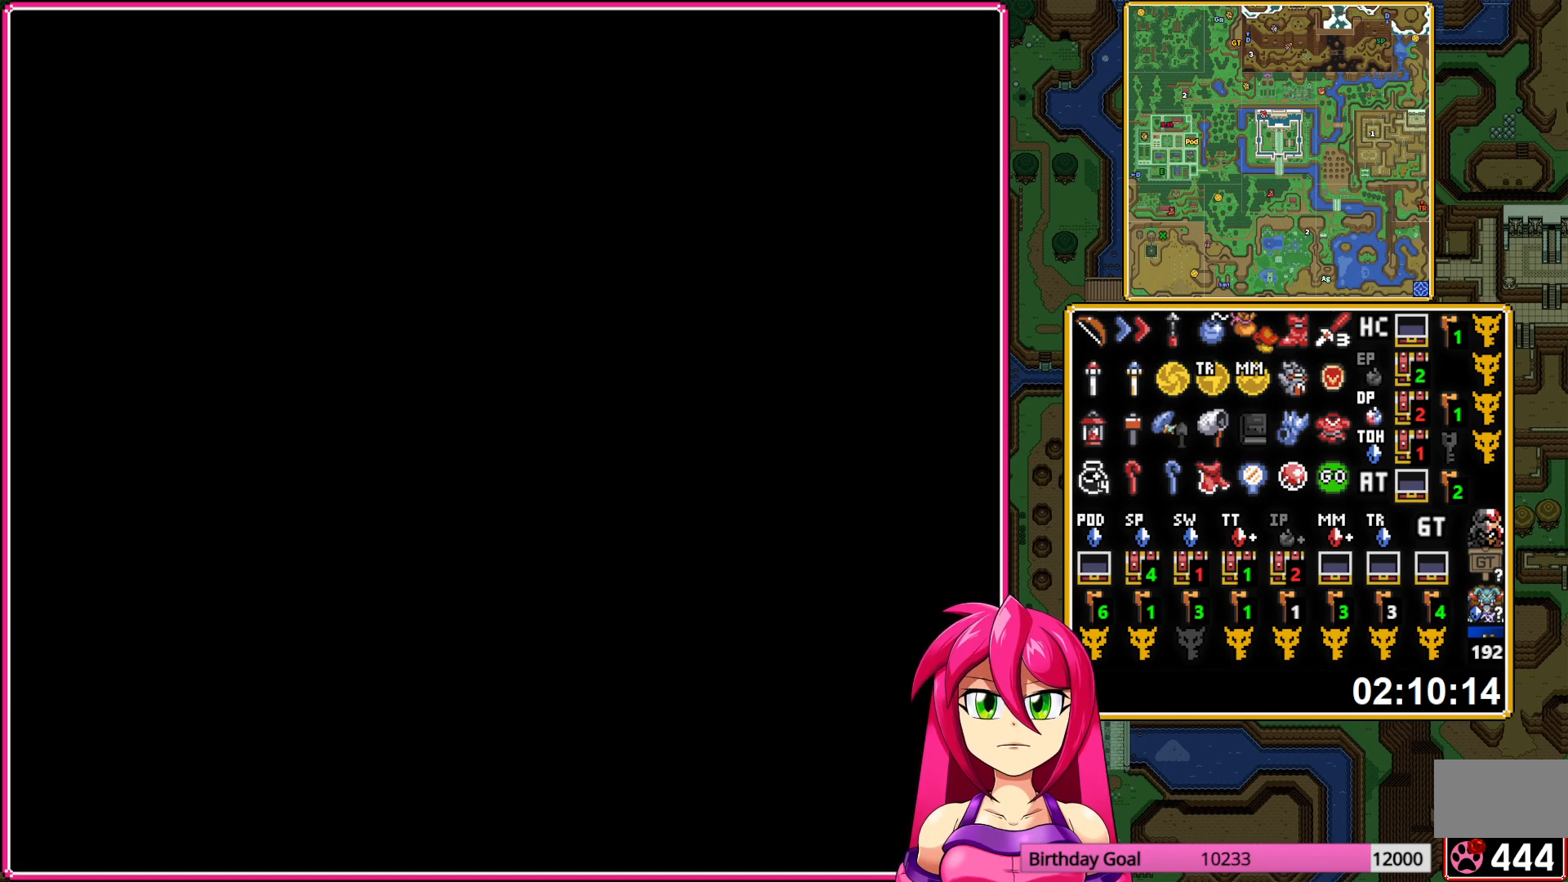
{"buttons": ["DPAD_RIGHT"], "events": []}
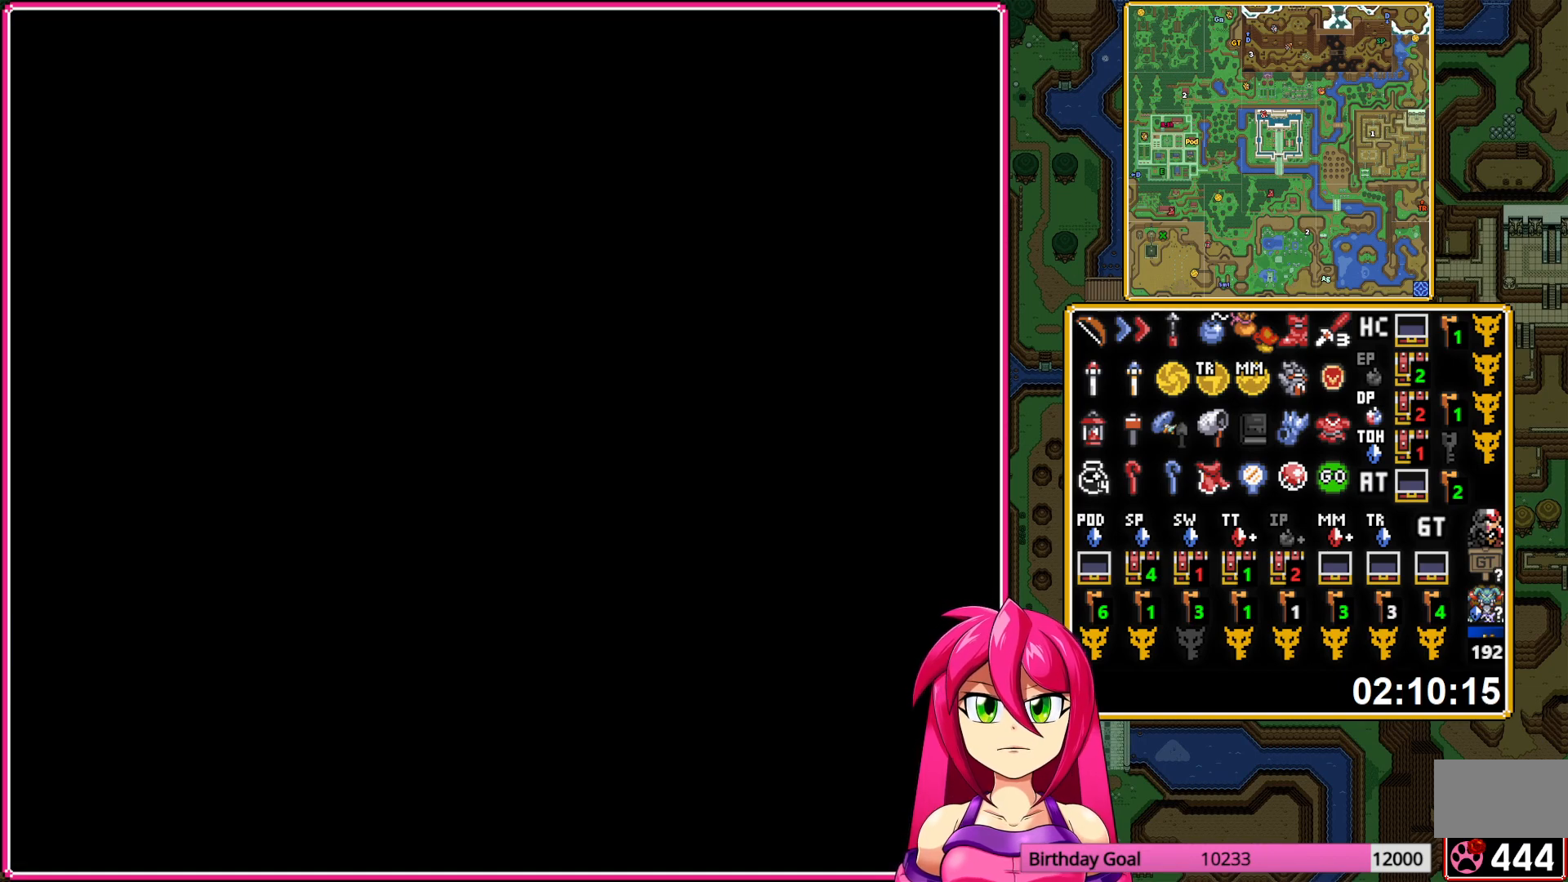
{"buttons": ["DPAD_RIGHT"], "events": []}
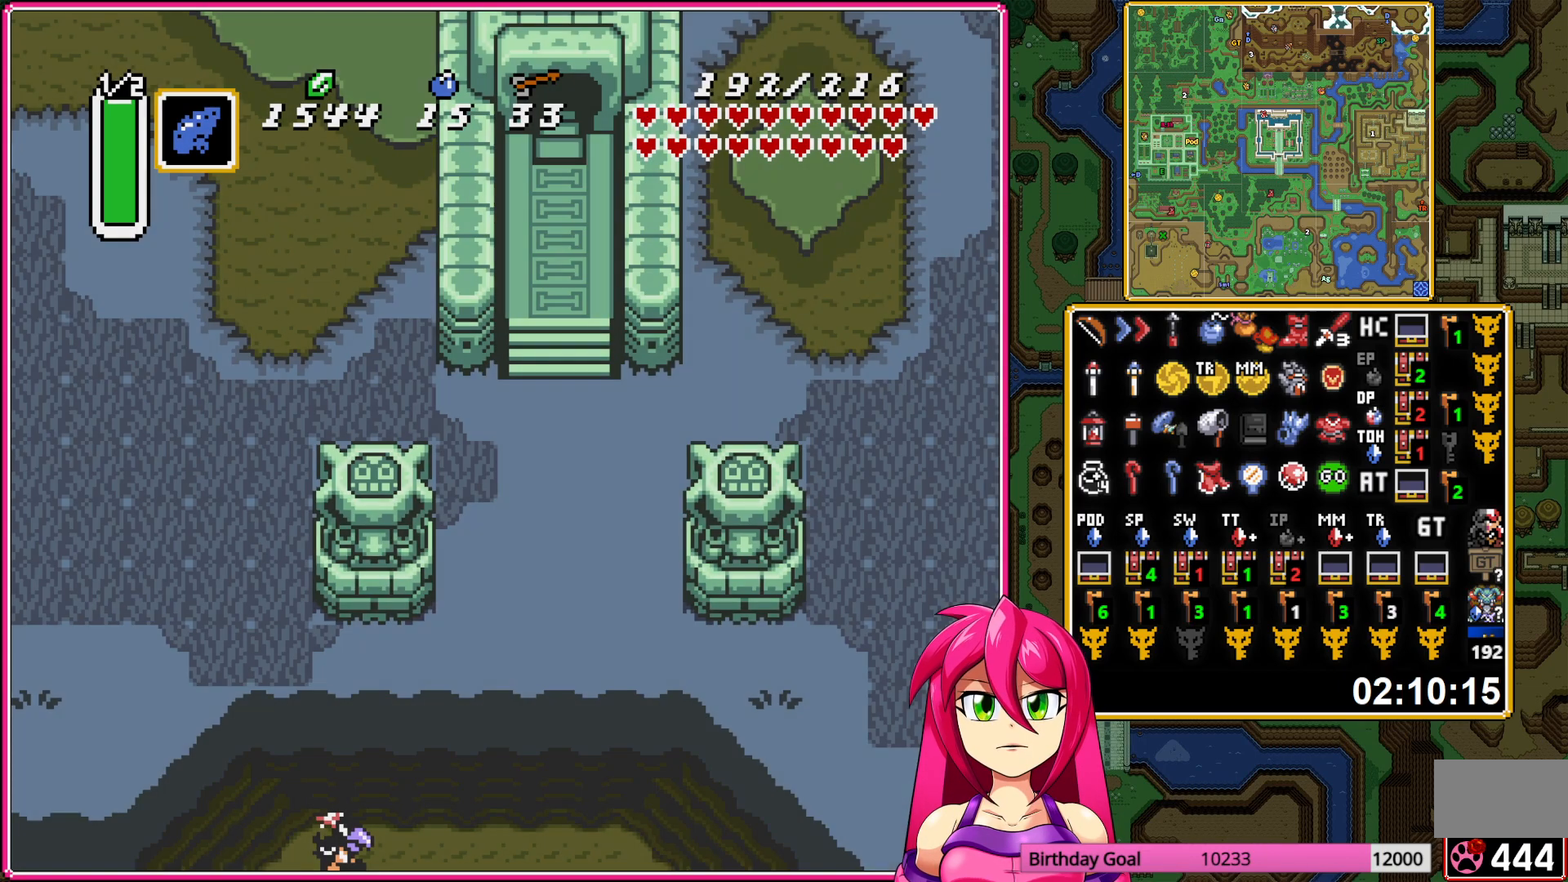
{"buttons": ["DPAD_RIGHT"], "events": []}
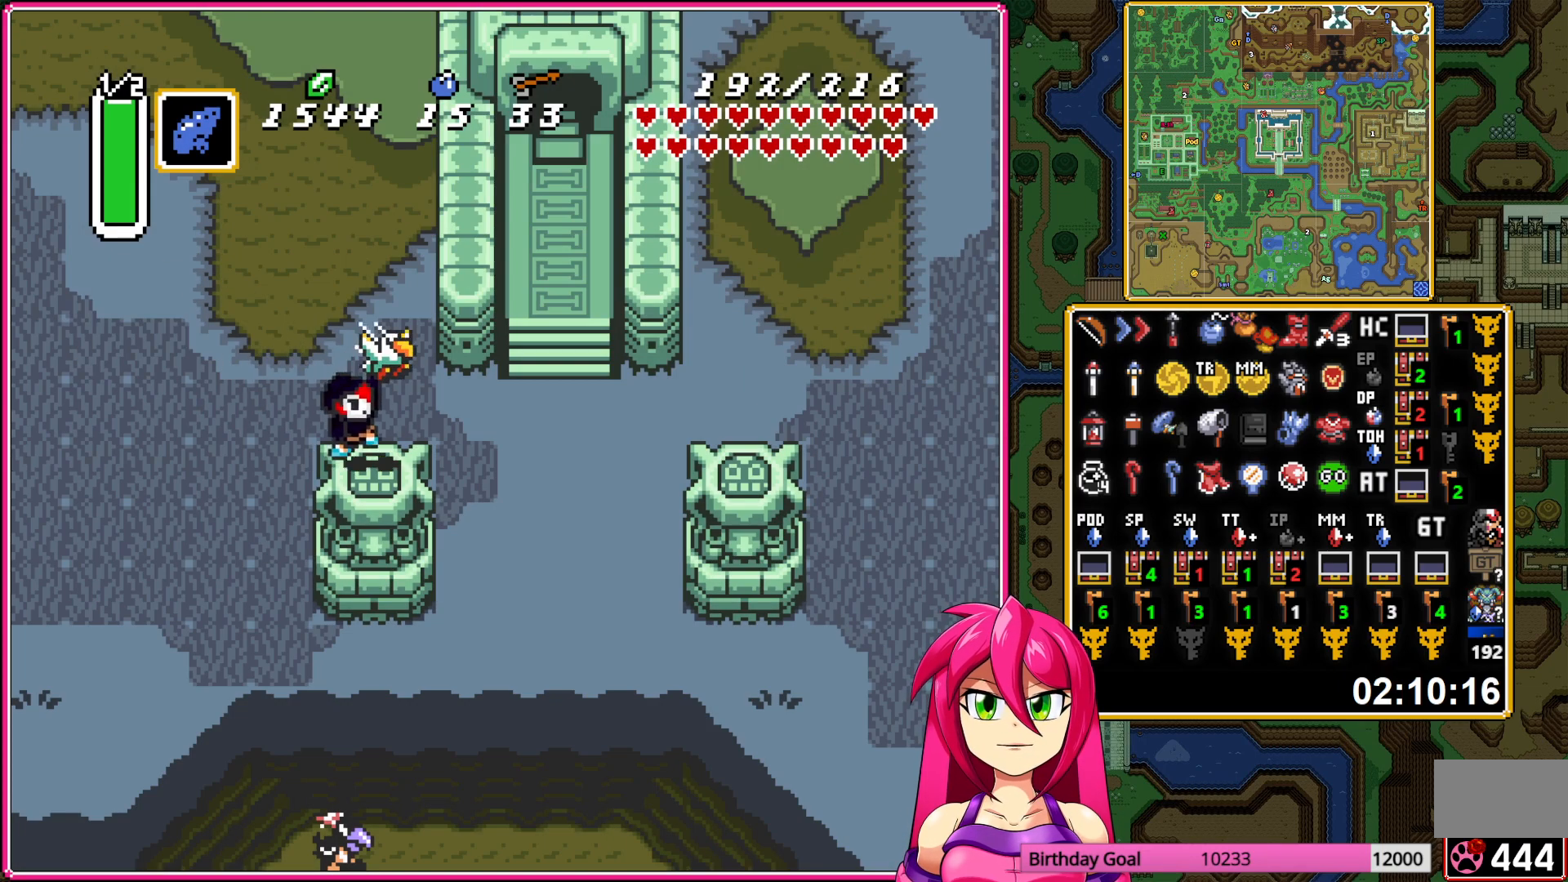
{"buttons": ["A"], "events": [[33, "DPAD_UP", "down"], [83, "A", "down"], [100, "DPAD_UP", "up"], [433, "DPAD_RIGHT", "up"]]}
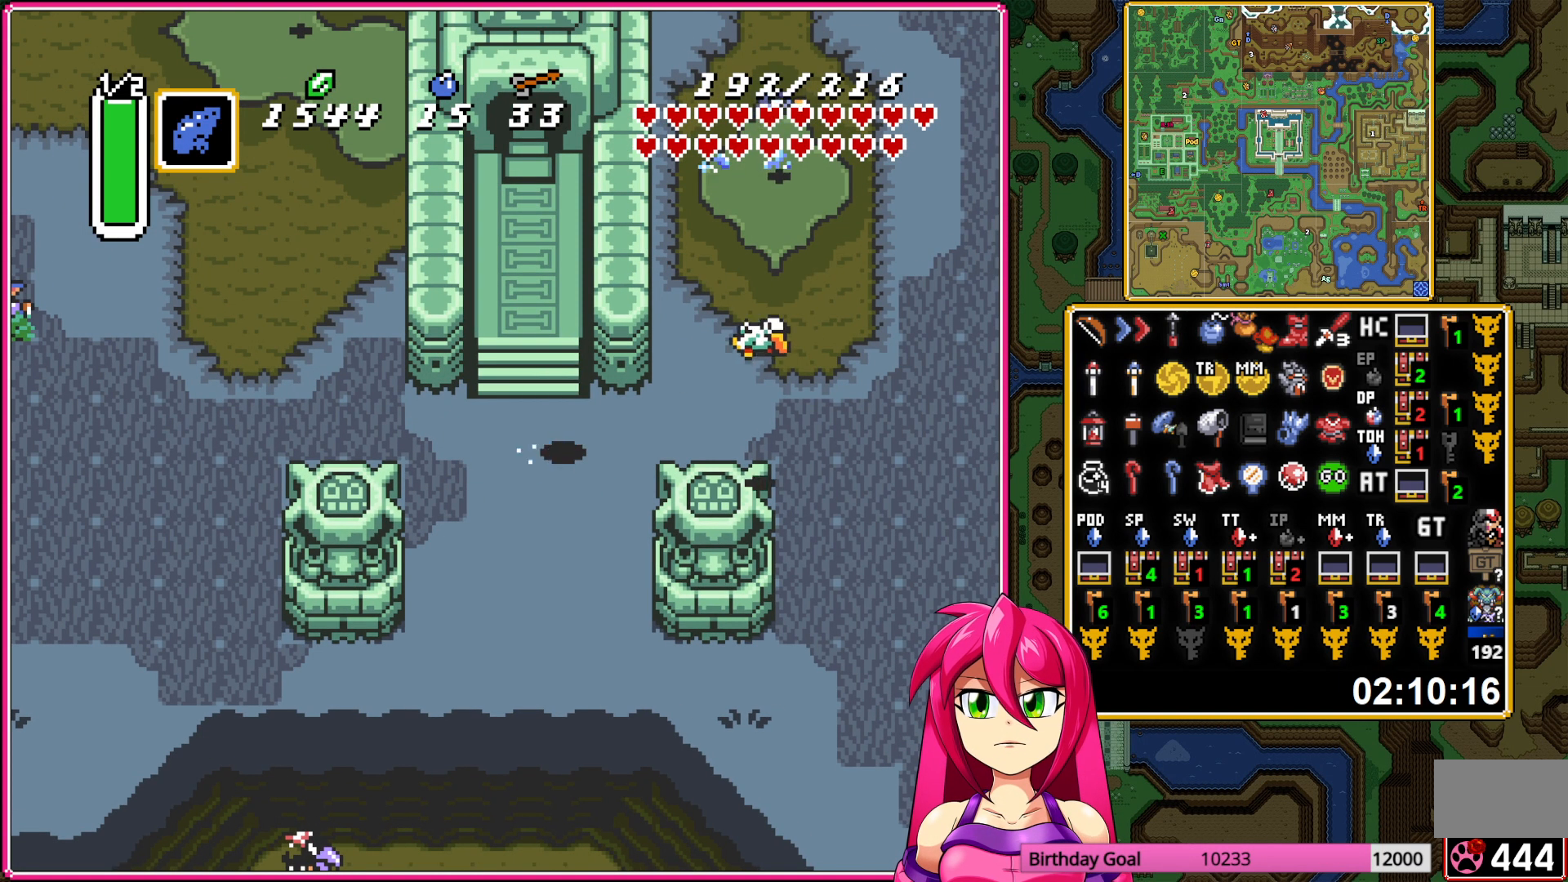
{"buttons": ["A"], "events": []}
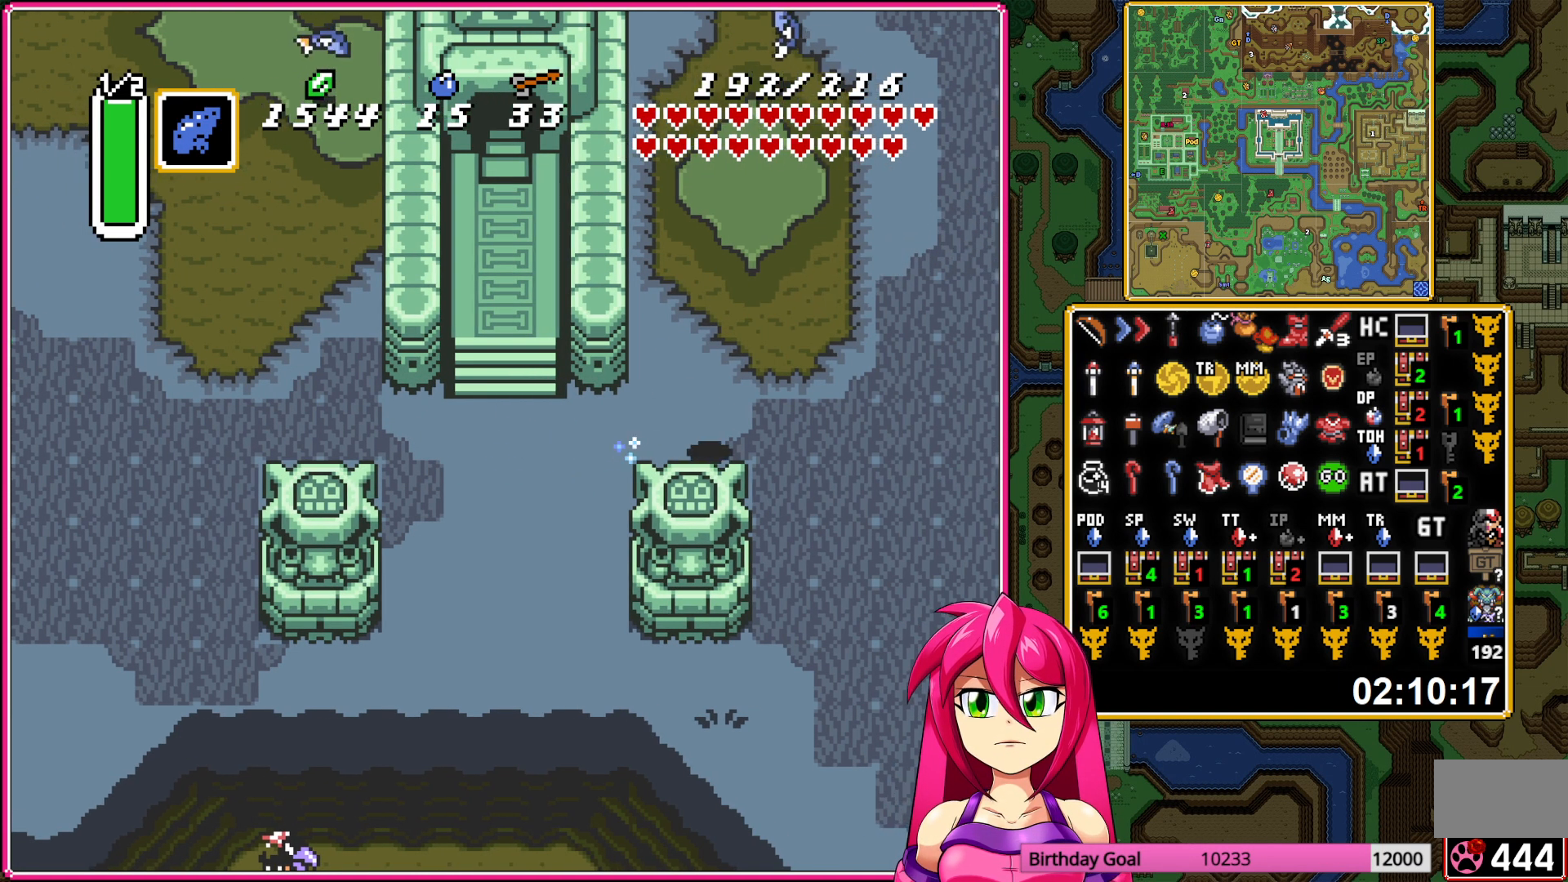
{"buttons": [], "events": [[267, "A", "up"]]}
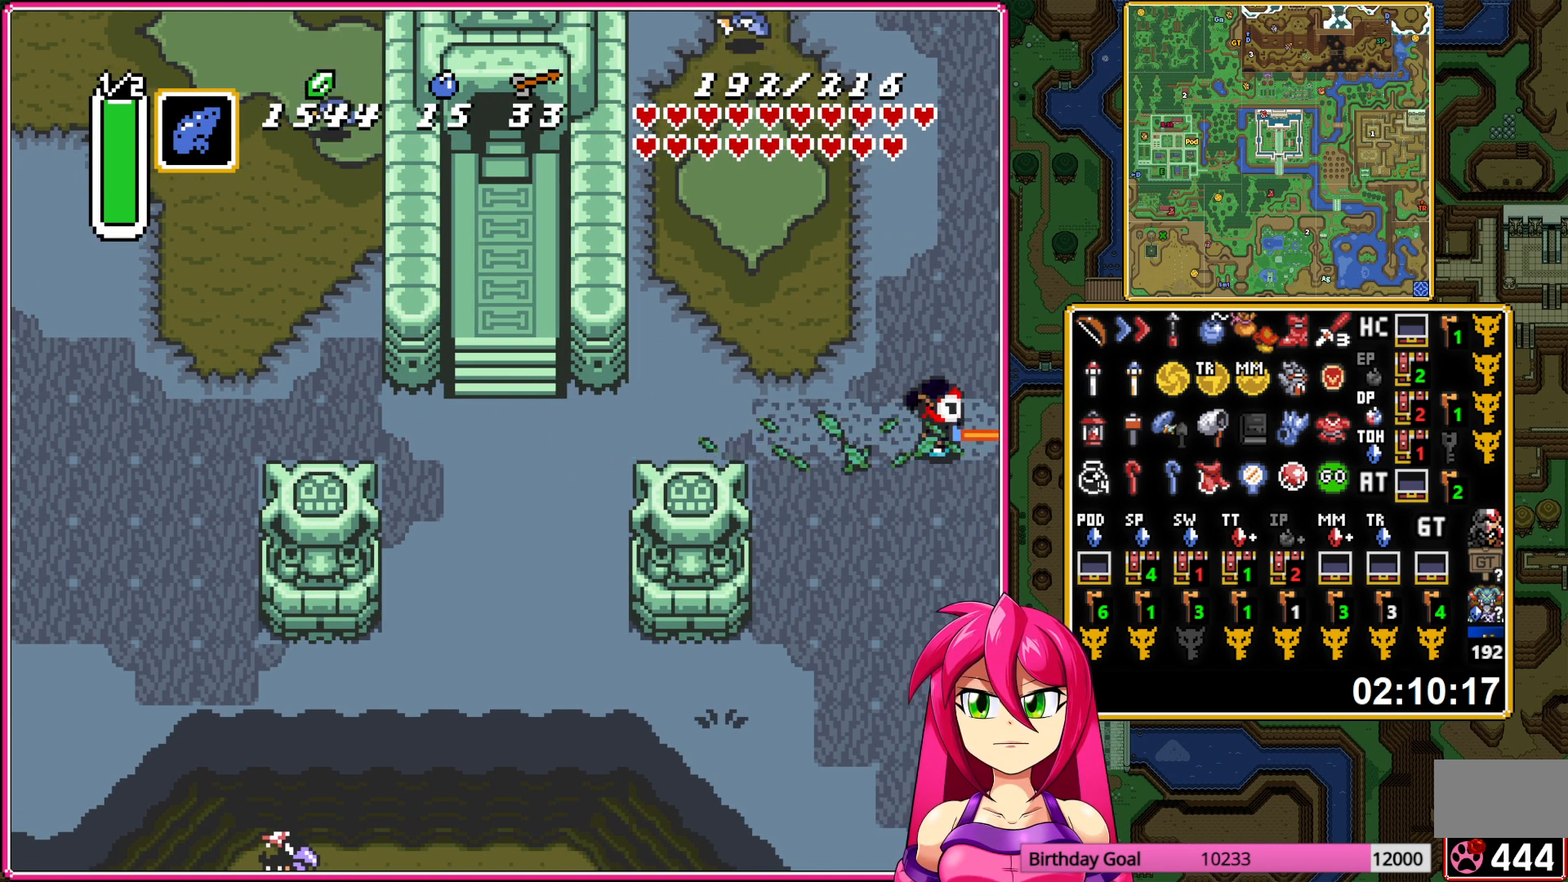
{"buttons": ["DPAD_DOWN", "DPAD_RIGHT"], "events": [[17, "DPAD_RIGHT", "down"], [117, "DPAD_DOWN", "down"]]}
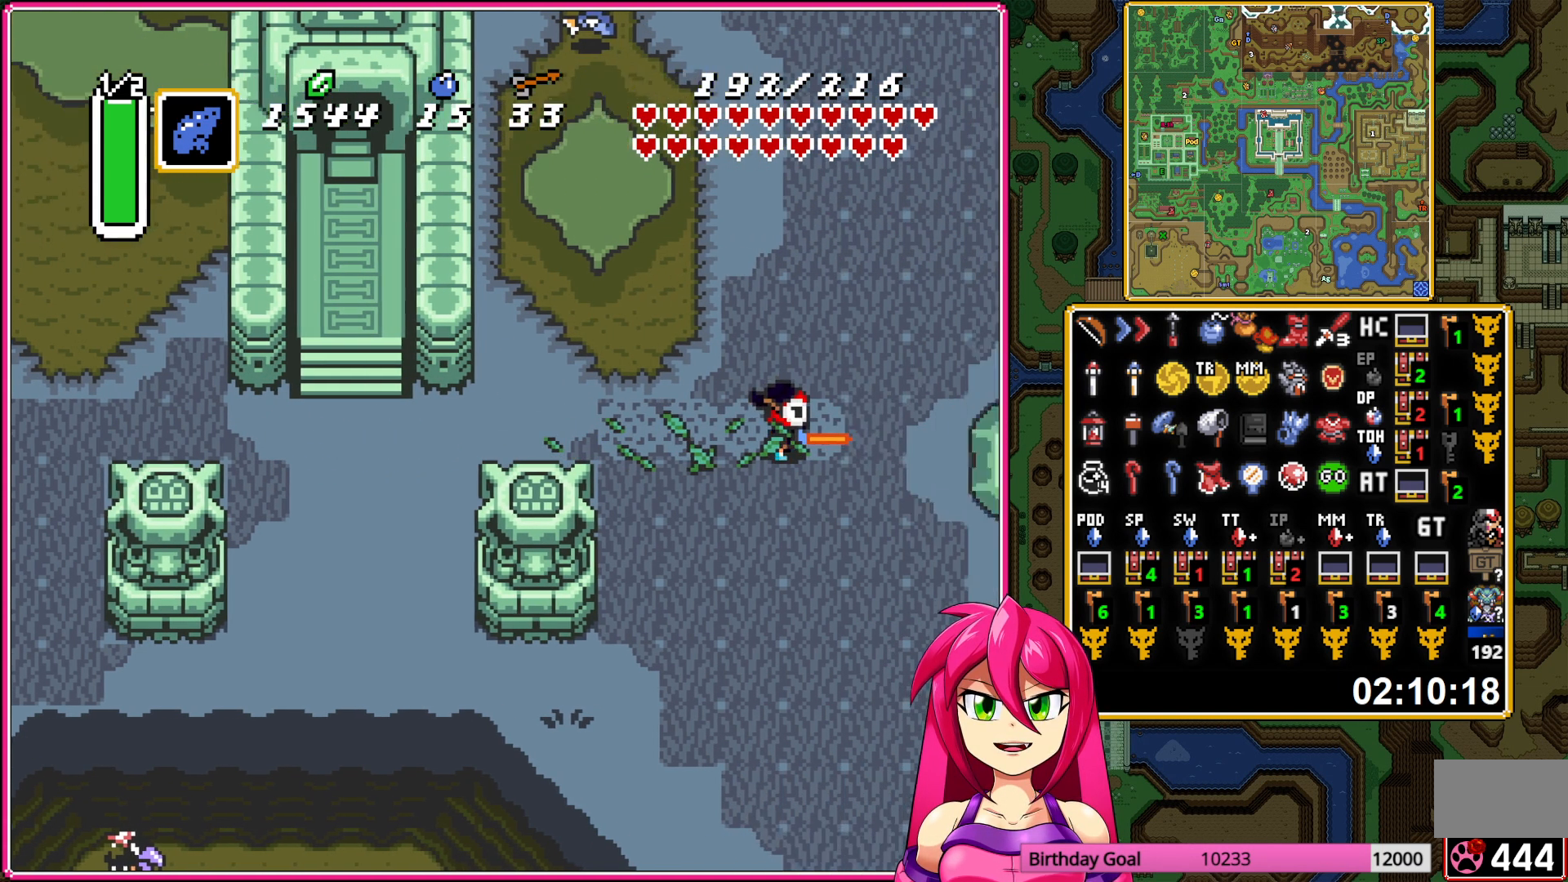
{"buttons": ["DPAD_DOWN", "DPAD_RIGHT"], "events": []}
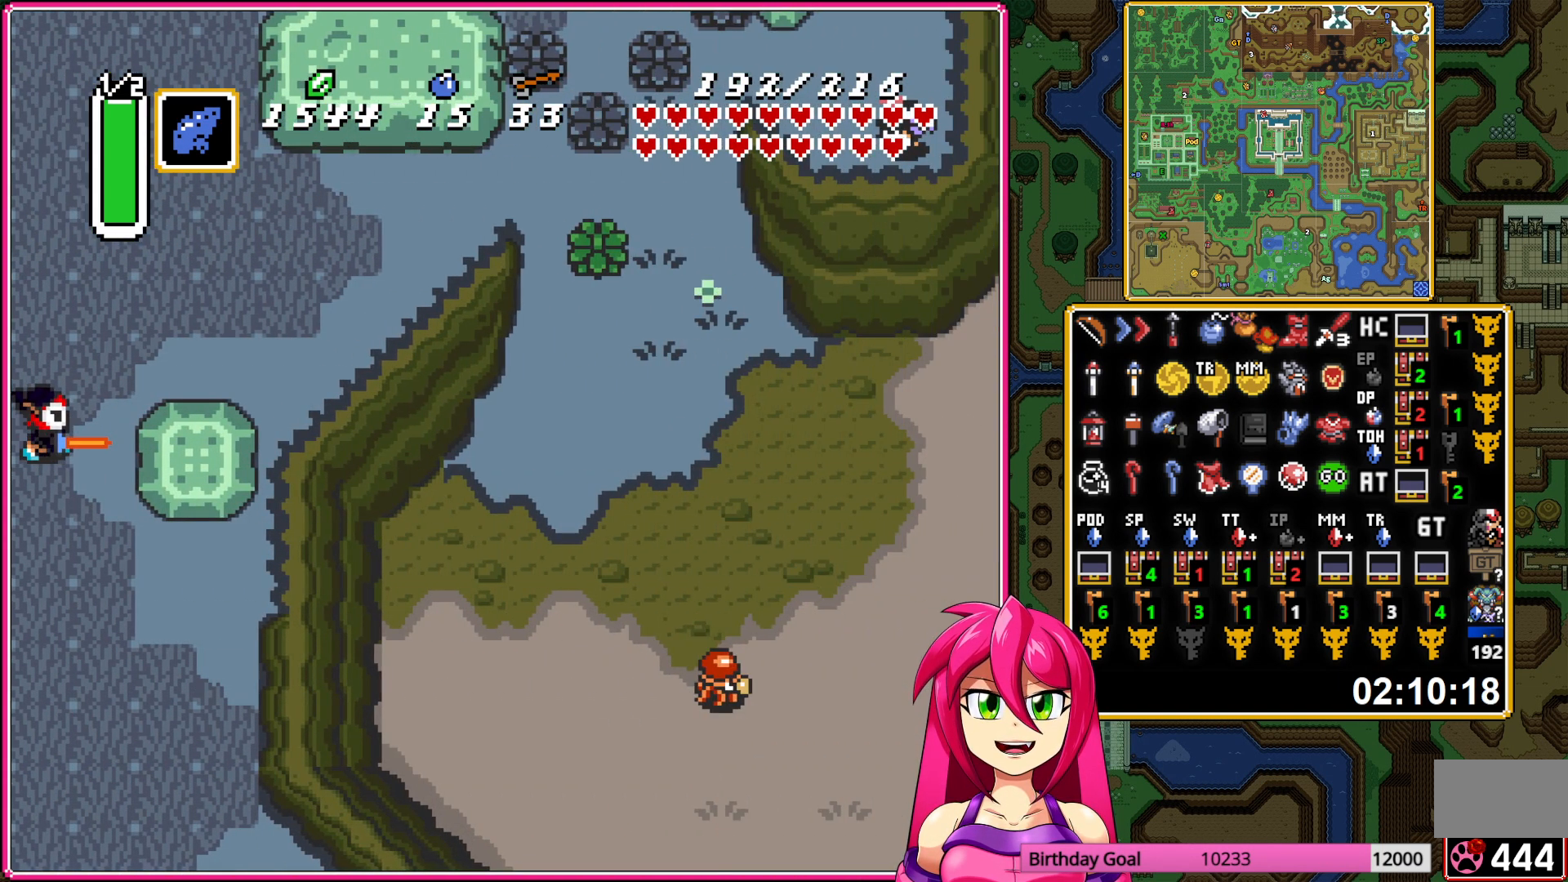
{"buttons": ["DPAD_RIGHT"], "events": [[350, "DPAD_DOWN", "up"]]}
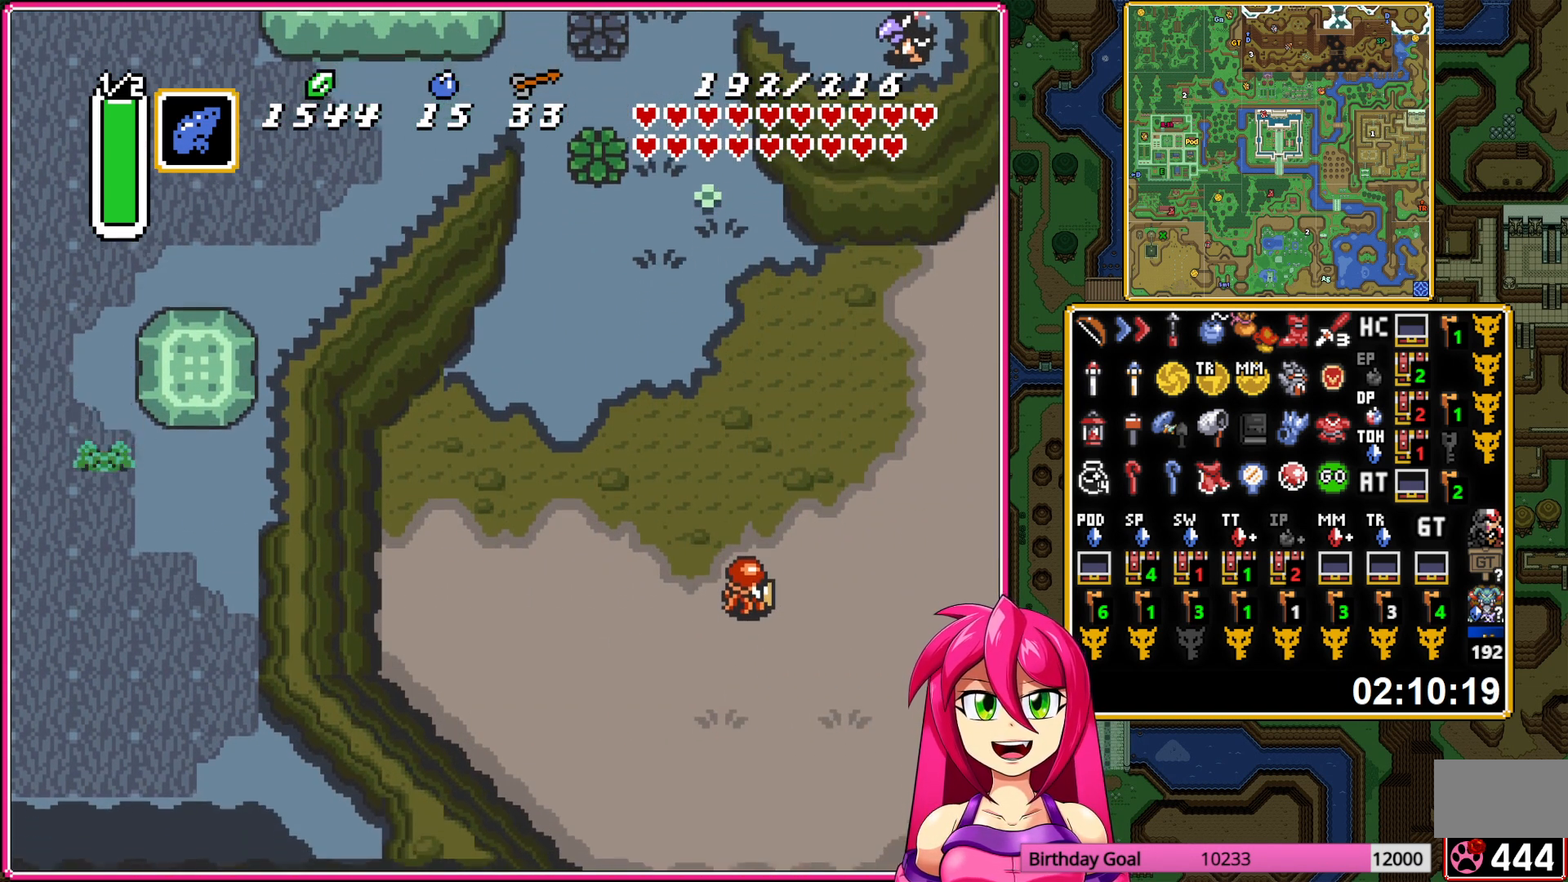
{"buttons": ["A", "DPAD_RIGHT"], "events": [[333, "A", "down"], [433, "A", "up"], [483, "A", "down"]]}
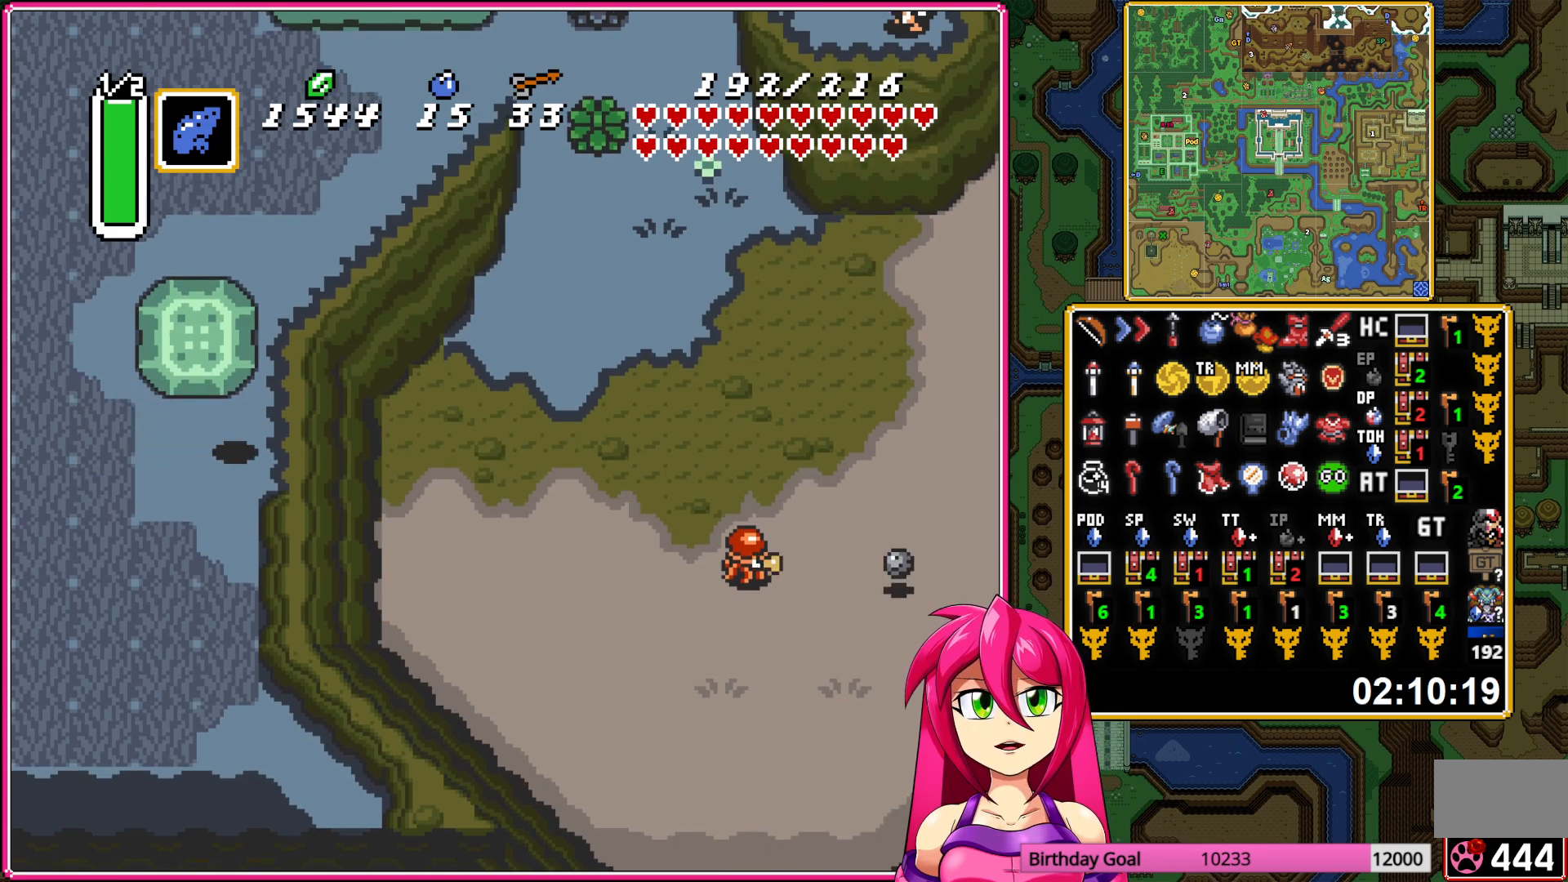
{"buttons": ["DPAD_UP", "DPAD_RIGHT"], "events": [[83, "A", "up"], [300, "DPAD_UP", "down"]]}
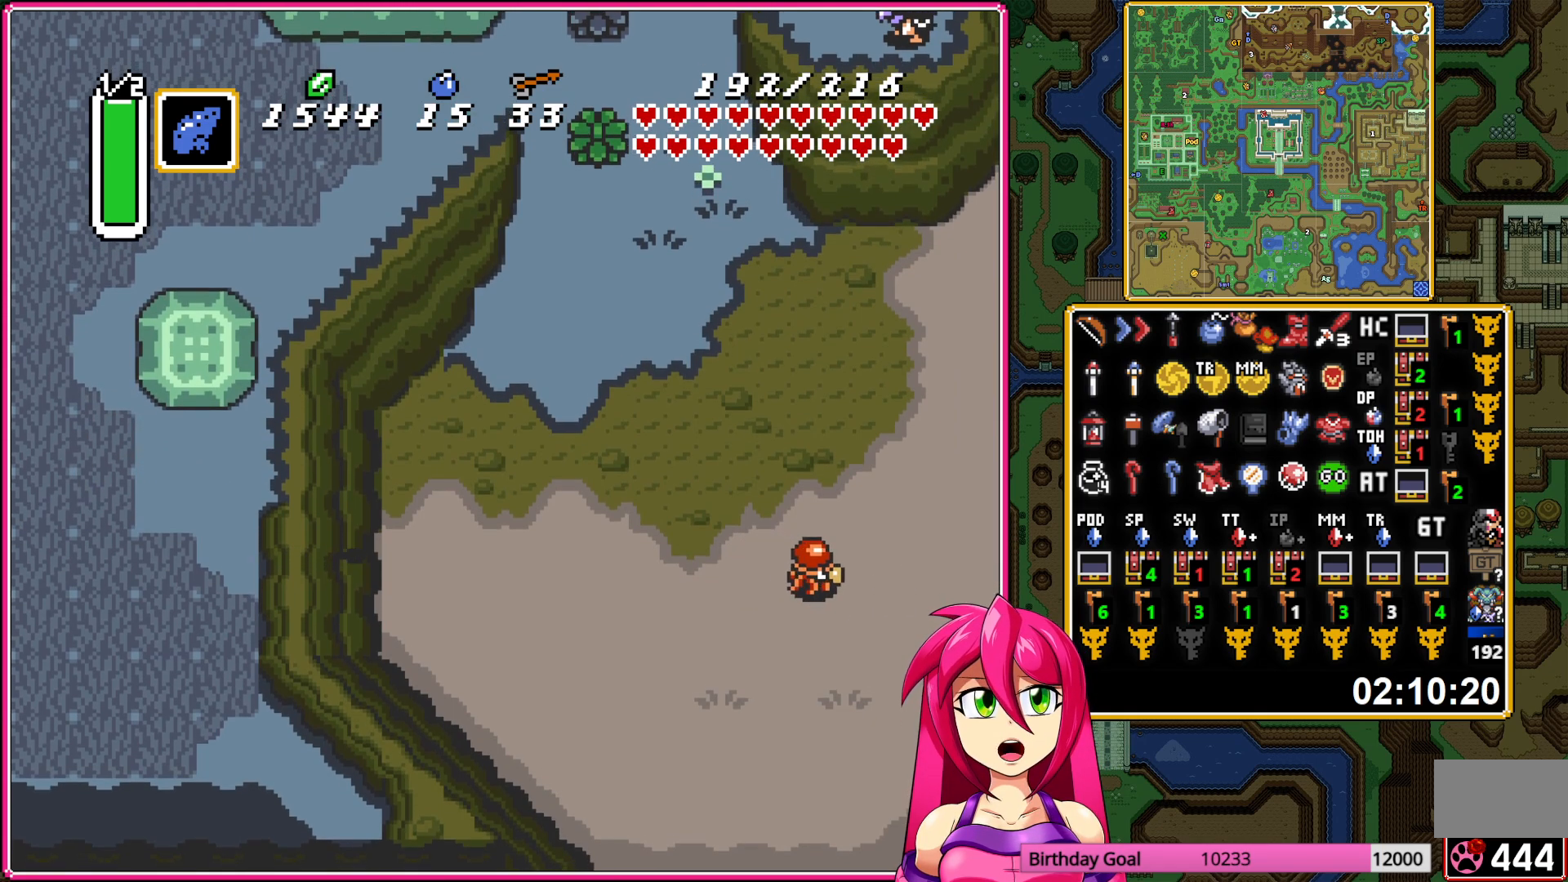
{"buttons": ["A"], "events": [[67, "DPAD_UP", "up"], [83, "A", "down"], [317, "DPAD_RIGHT", "up"]]}
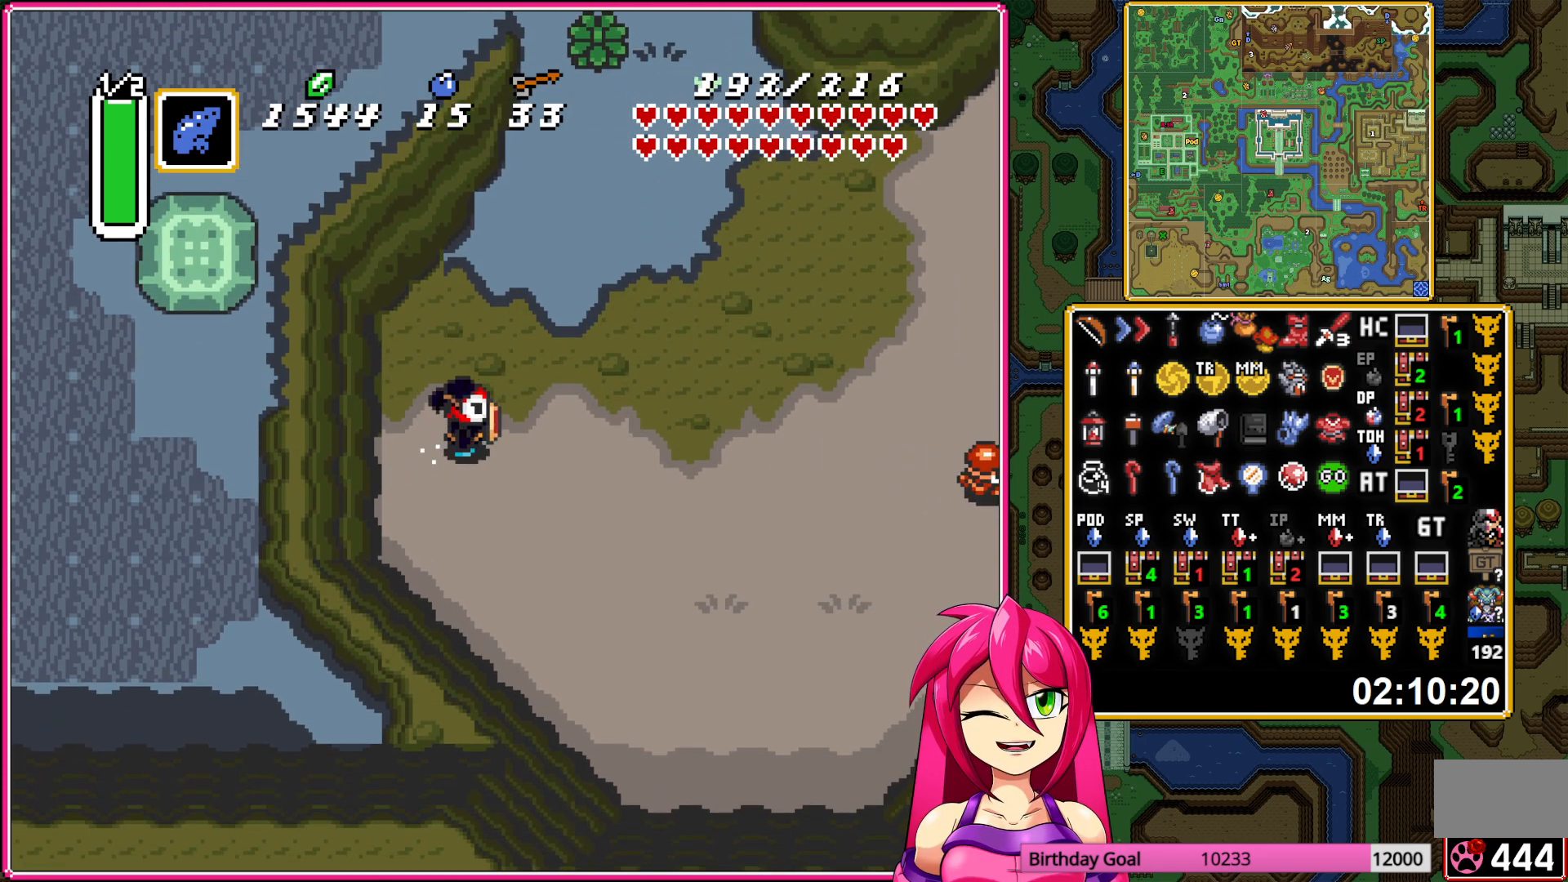
{"buttons": [], "events": [[417, "A", "up"]]}
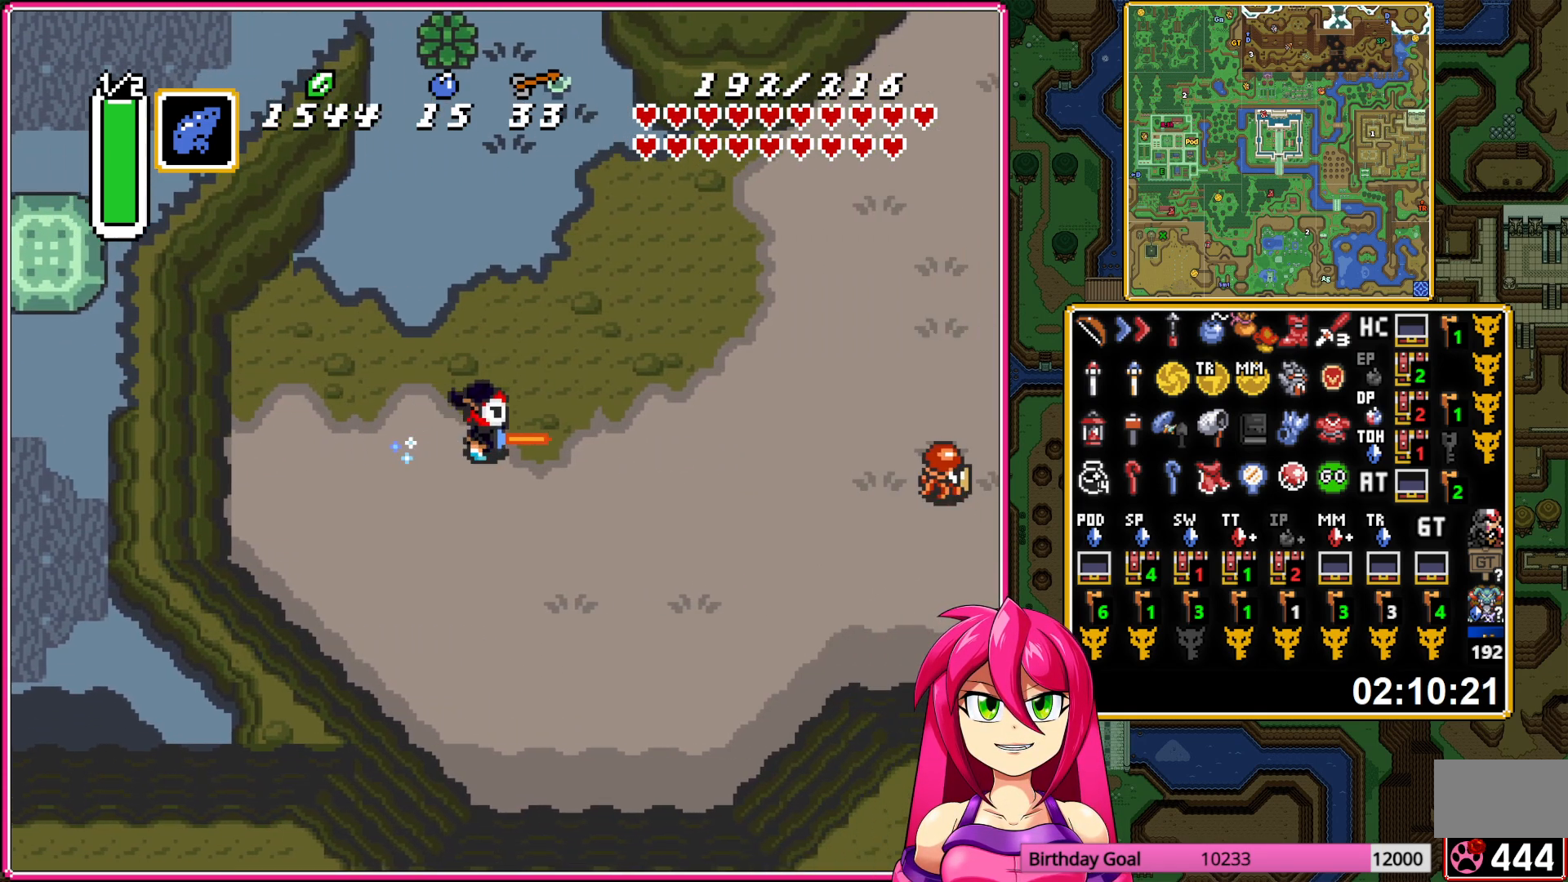
{"buttons": [], "events": []}